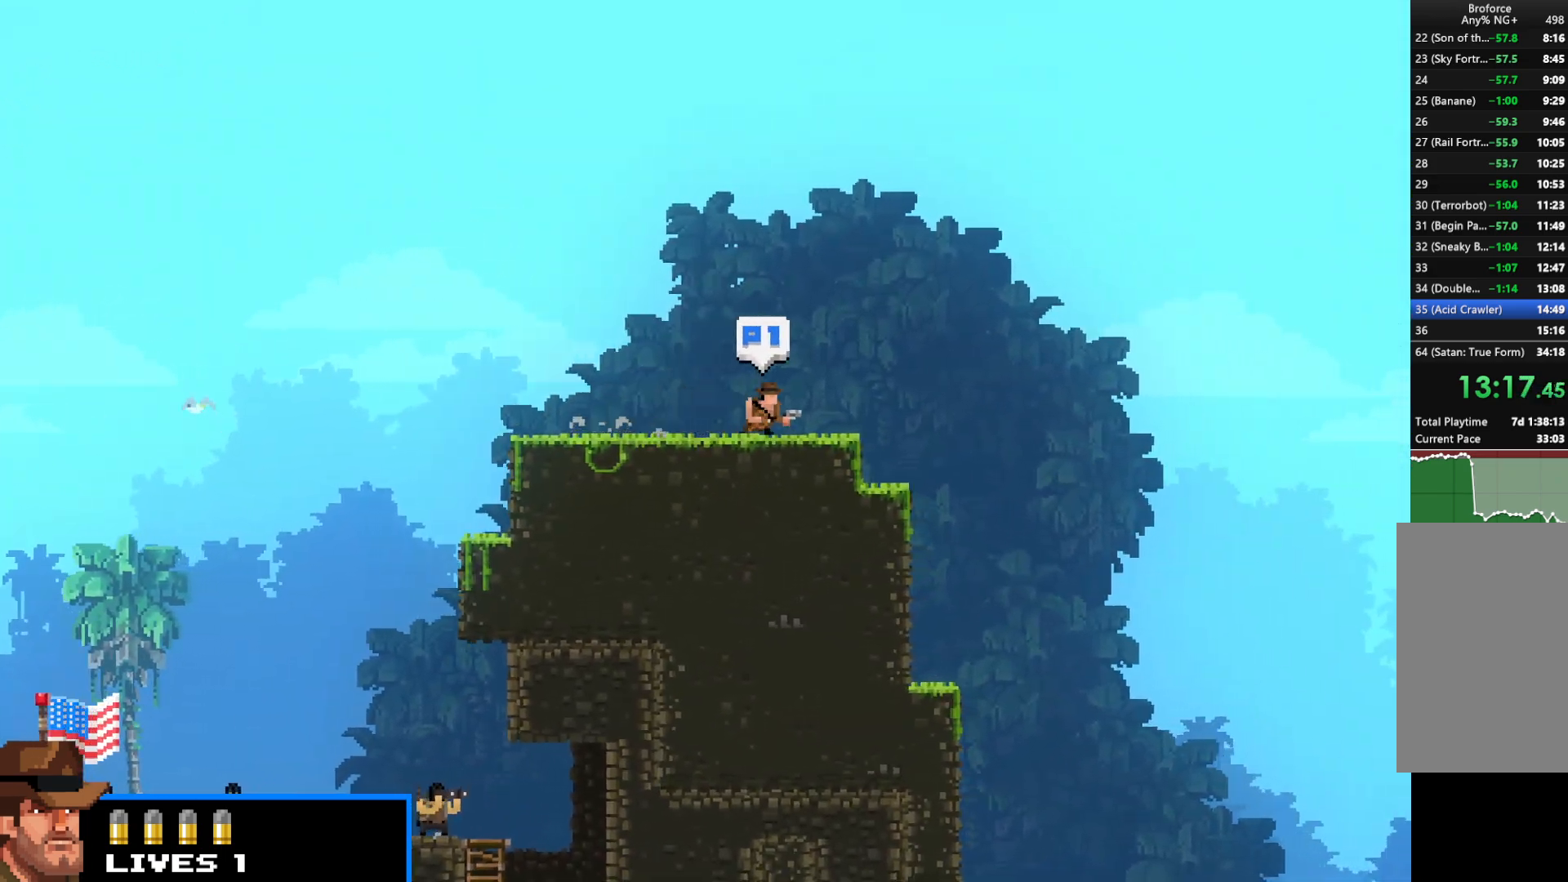
Gameplay with keyboard; each line is a JSON object with the keys held at the frame after it. "events" lists presses ("down") and releases ("up") of "c", "d", "down", "e", "escape", "f", "left", "q", "r", "right", "s", "shift", "up", "v", "w", "x" and "z" between this image and that frame as [ms after this image, input, new state], when the widget could be followed in between. No other keys are recorded. Mouse input is not recorded.
{"keys": ["right", "shift", "up"], "events": [[200, "up", "down"]]}
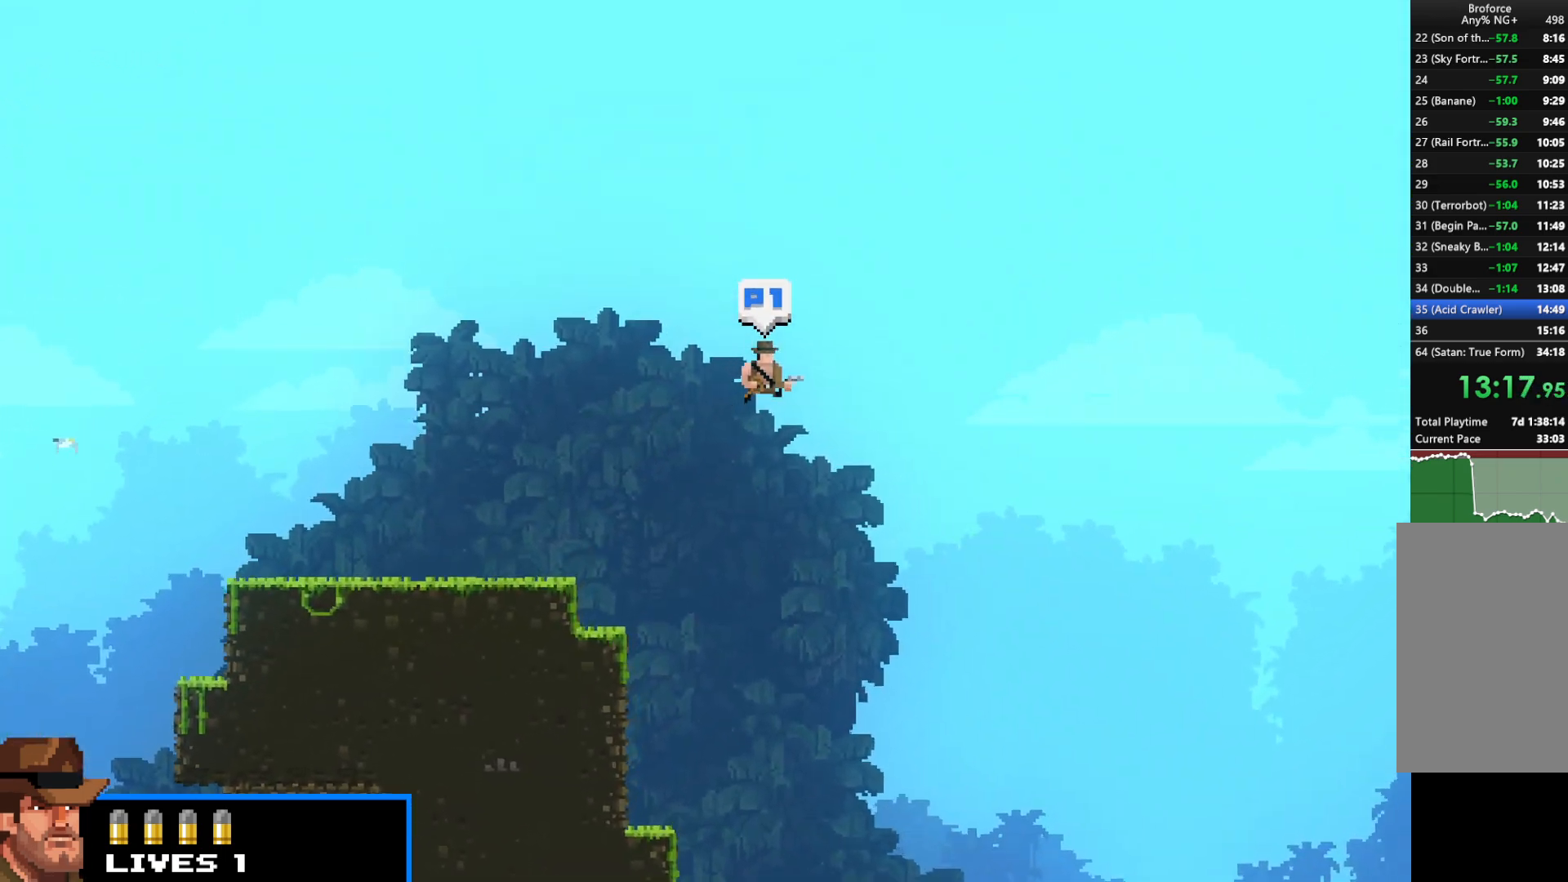
{"keys": ["right", "shift"], "events": [[400, "up", "up"]]}
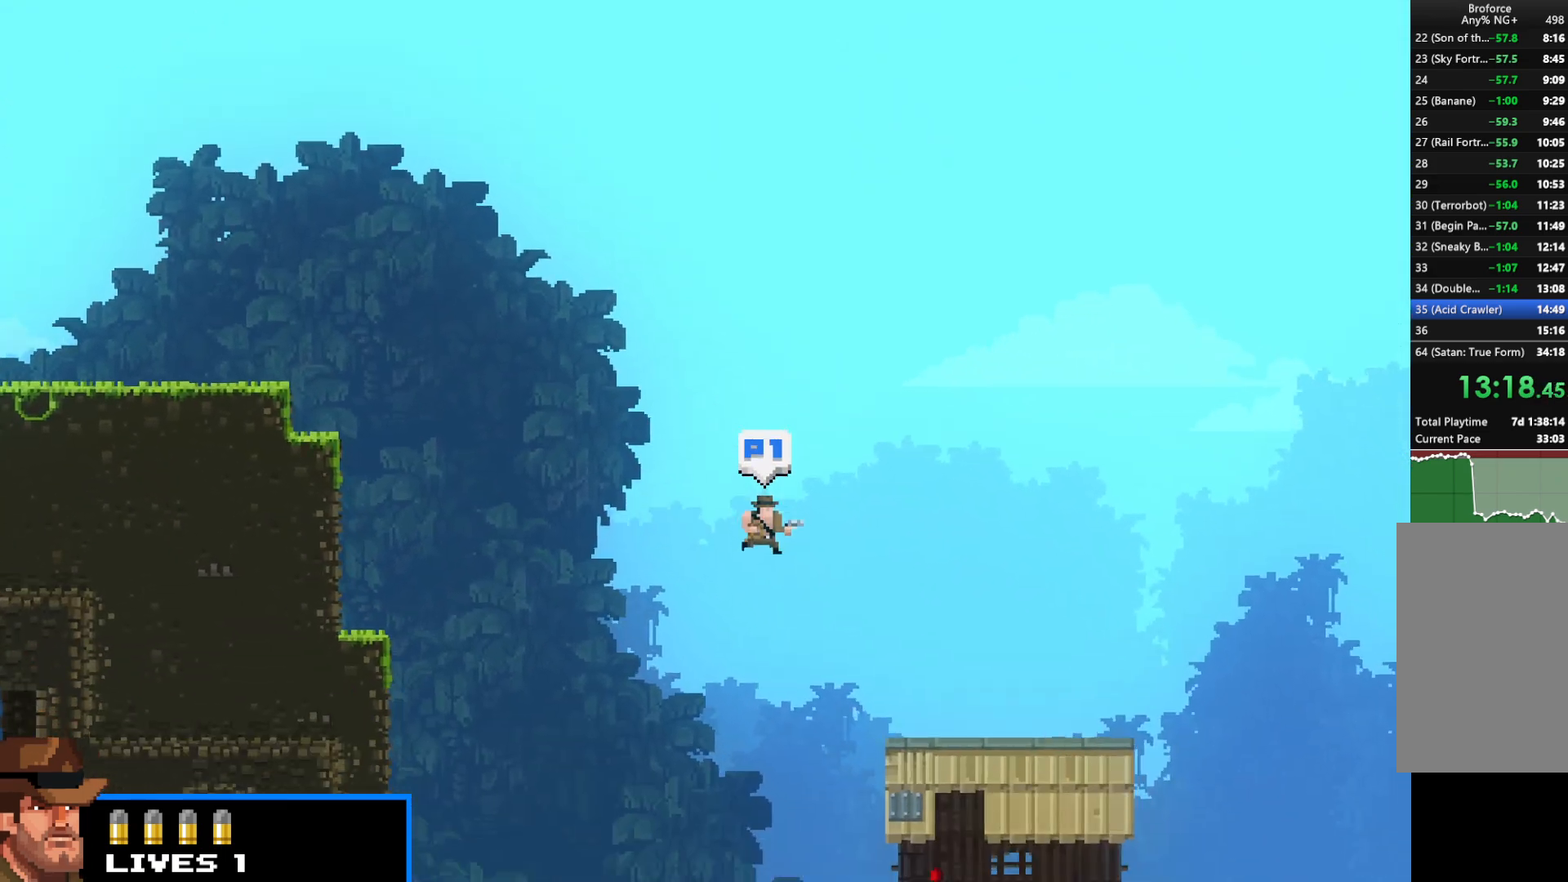
{"keys": ["right", "shift"], "events": [[283, "up", "down"], [367, "up", "up"]]}
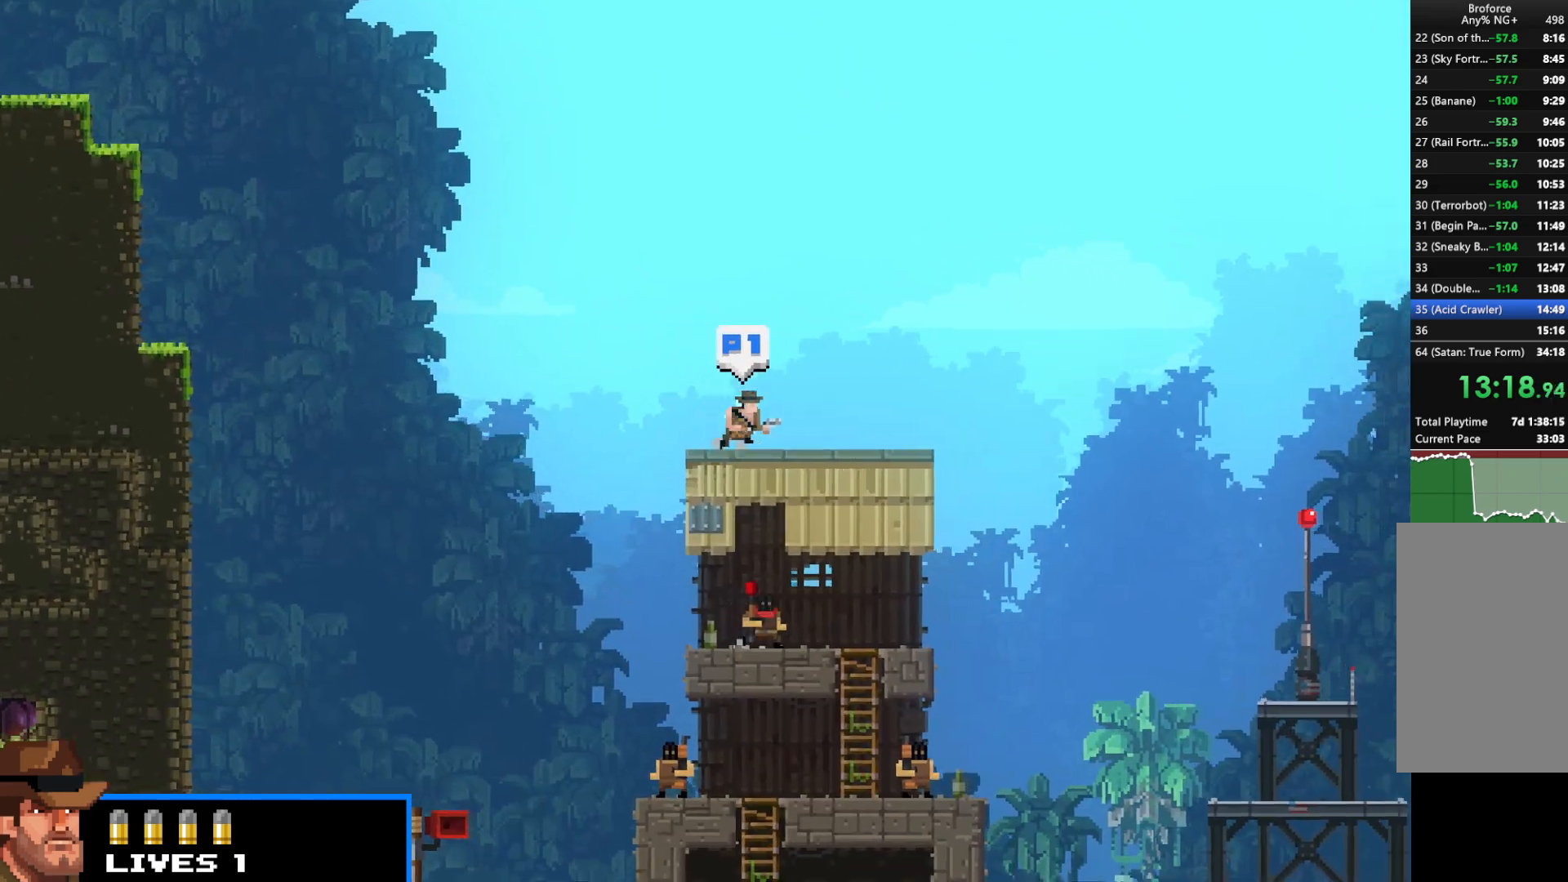
{"keys": ["right", "shift", "up"], "events": [[50, "left", "down"], [50, "right", "up"], [100, "x", "down"], [150, "left", "up"], [150, "right", "down"], [200, "x", "up"], [433, "up", "down"]]}
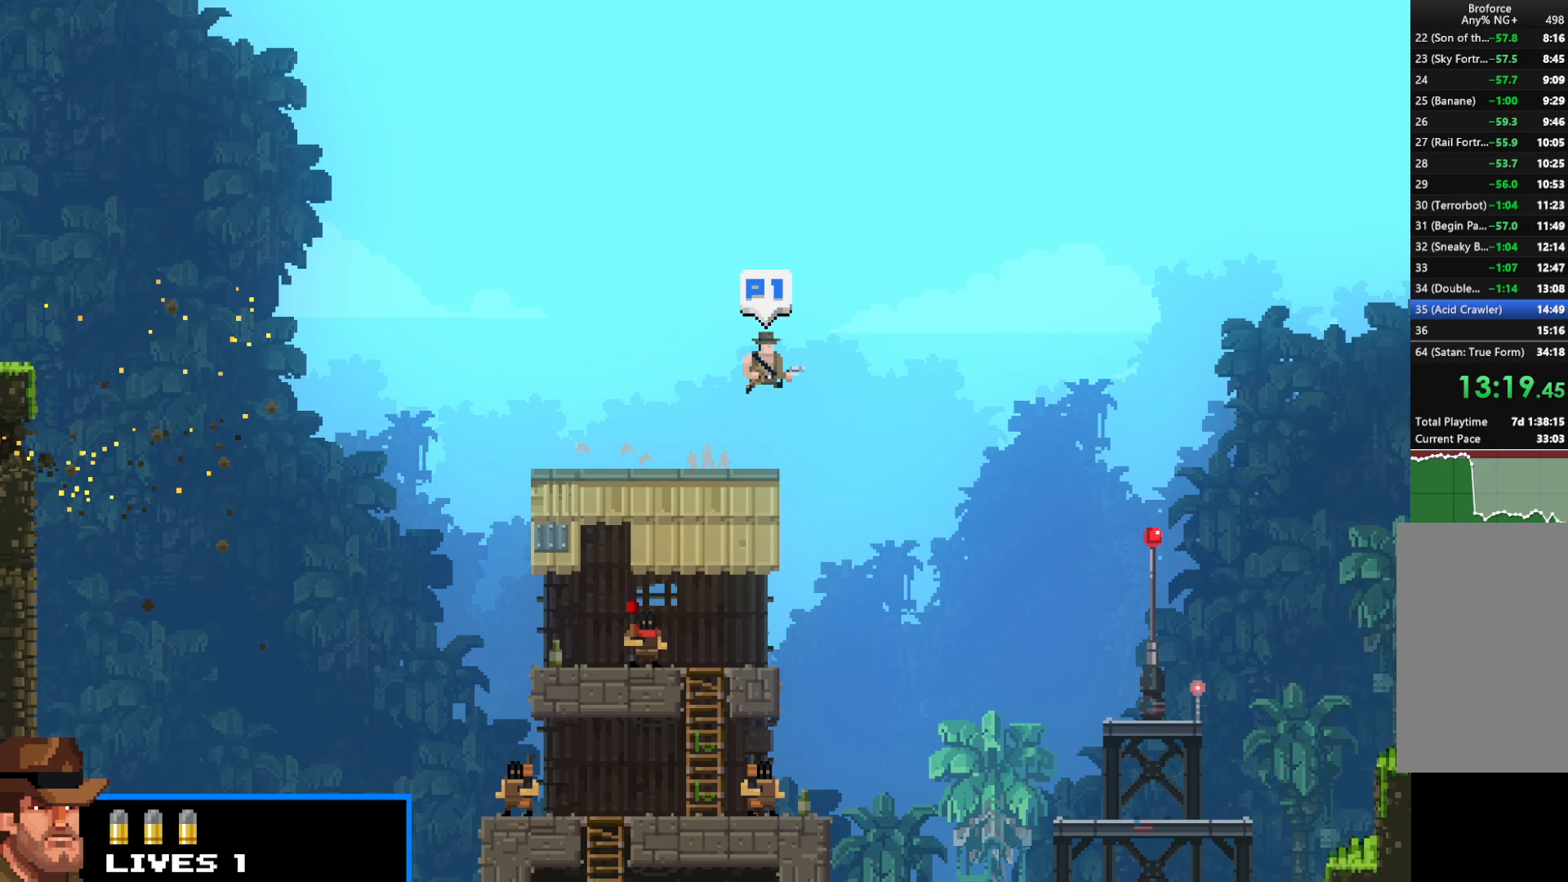
{"keys": ["right", "shift"], "events": [[83, "up", "up"]]}
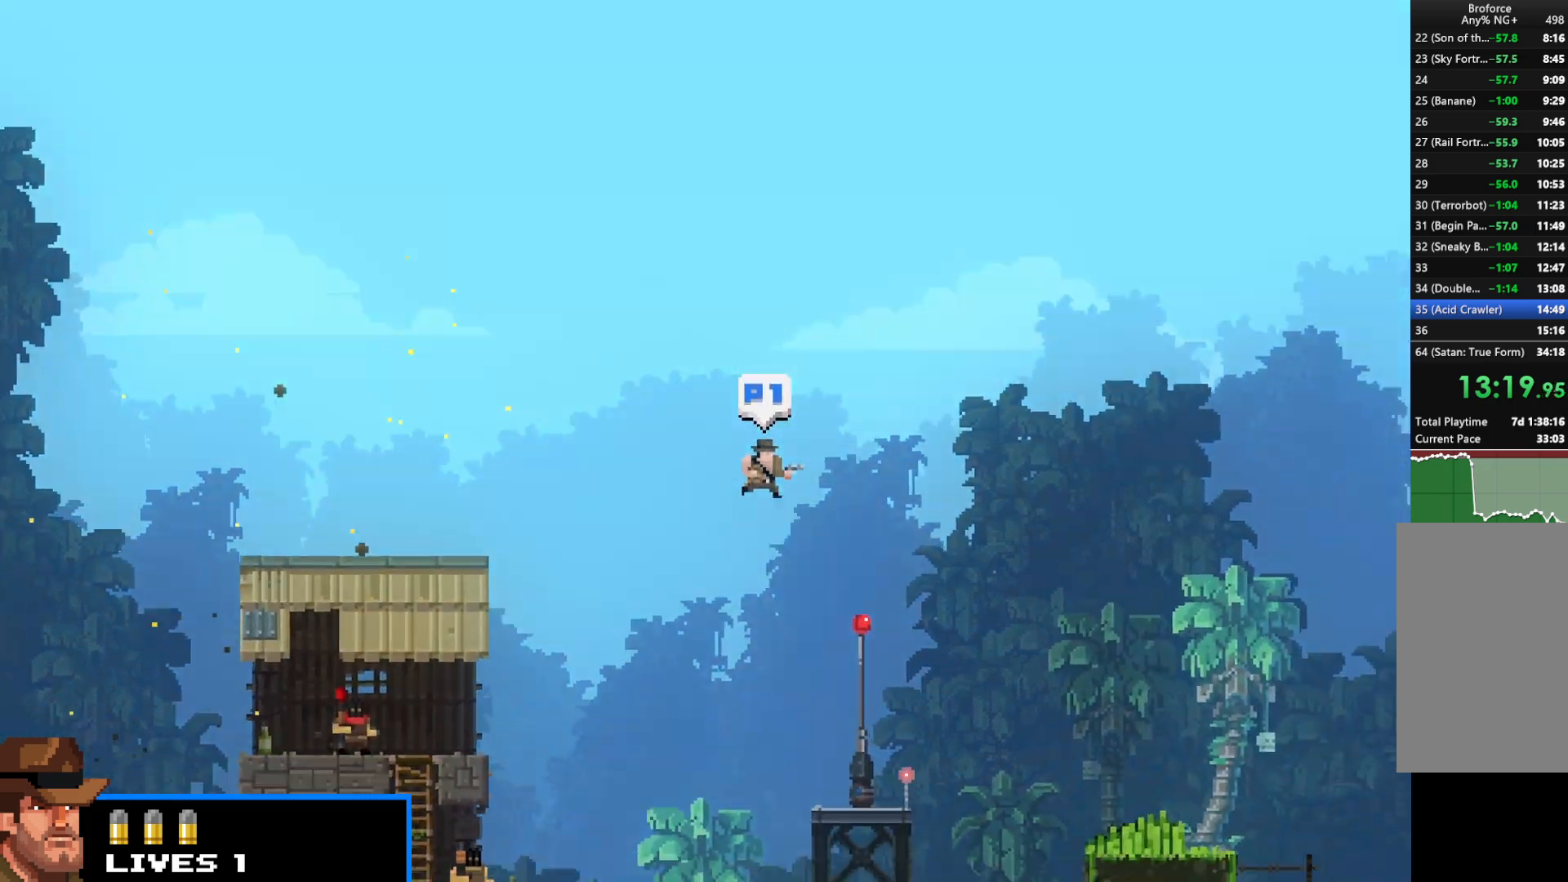
{"keys": ["right", "shift"], "events": [[183, "up", "down"], [333, "up", "up"]]}
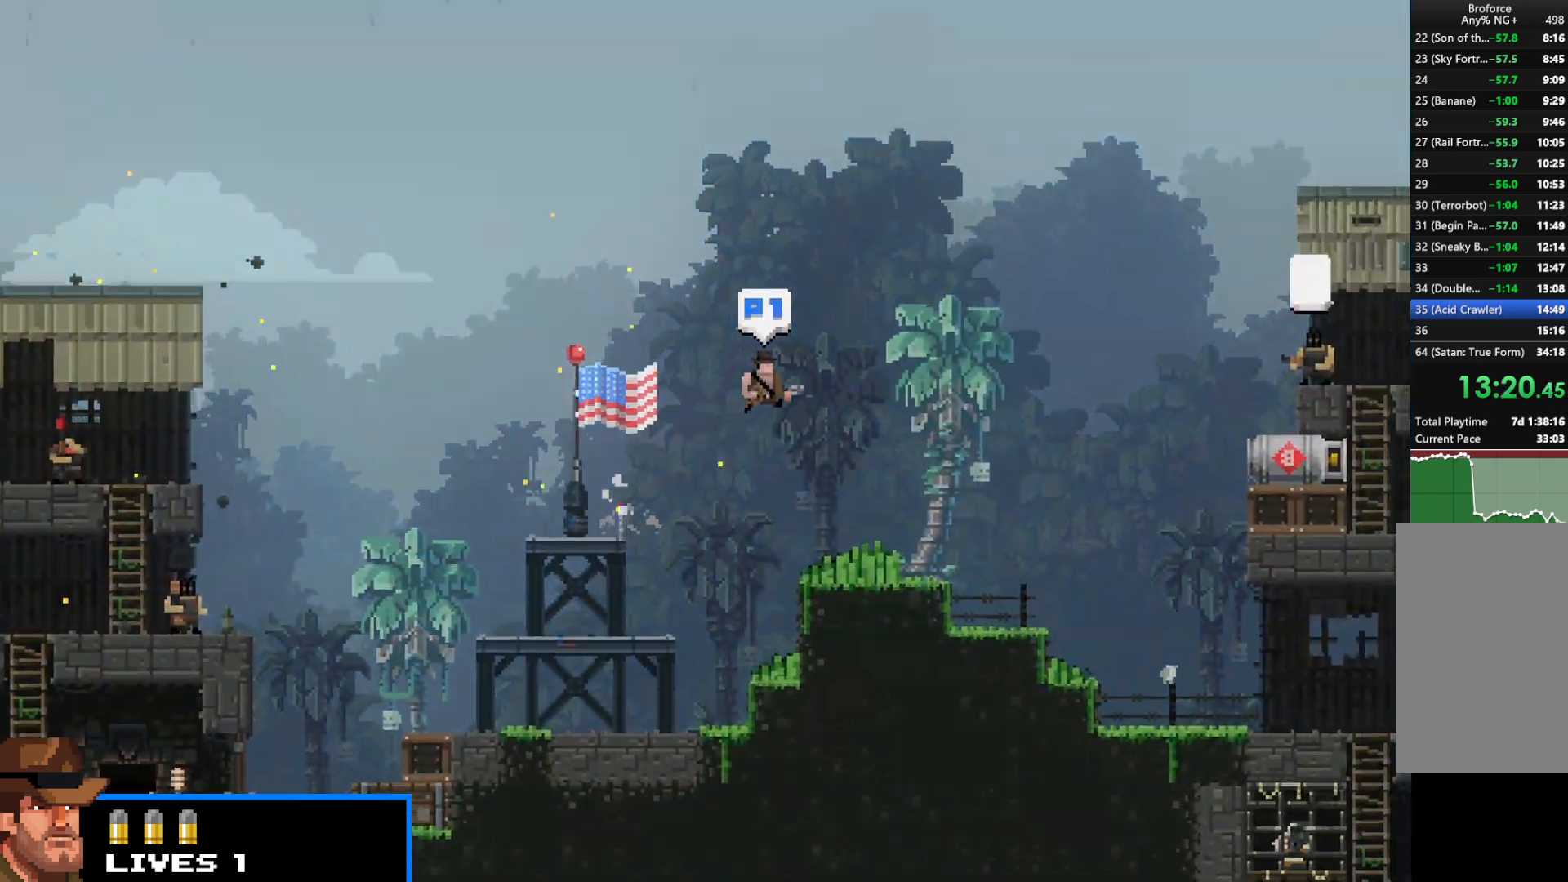
{"keys": ["right", "shift"], "events": []}
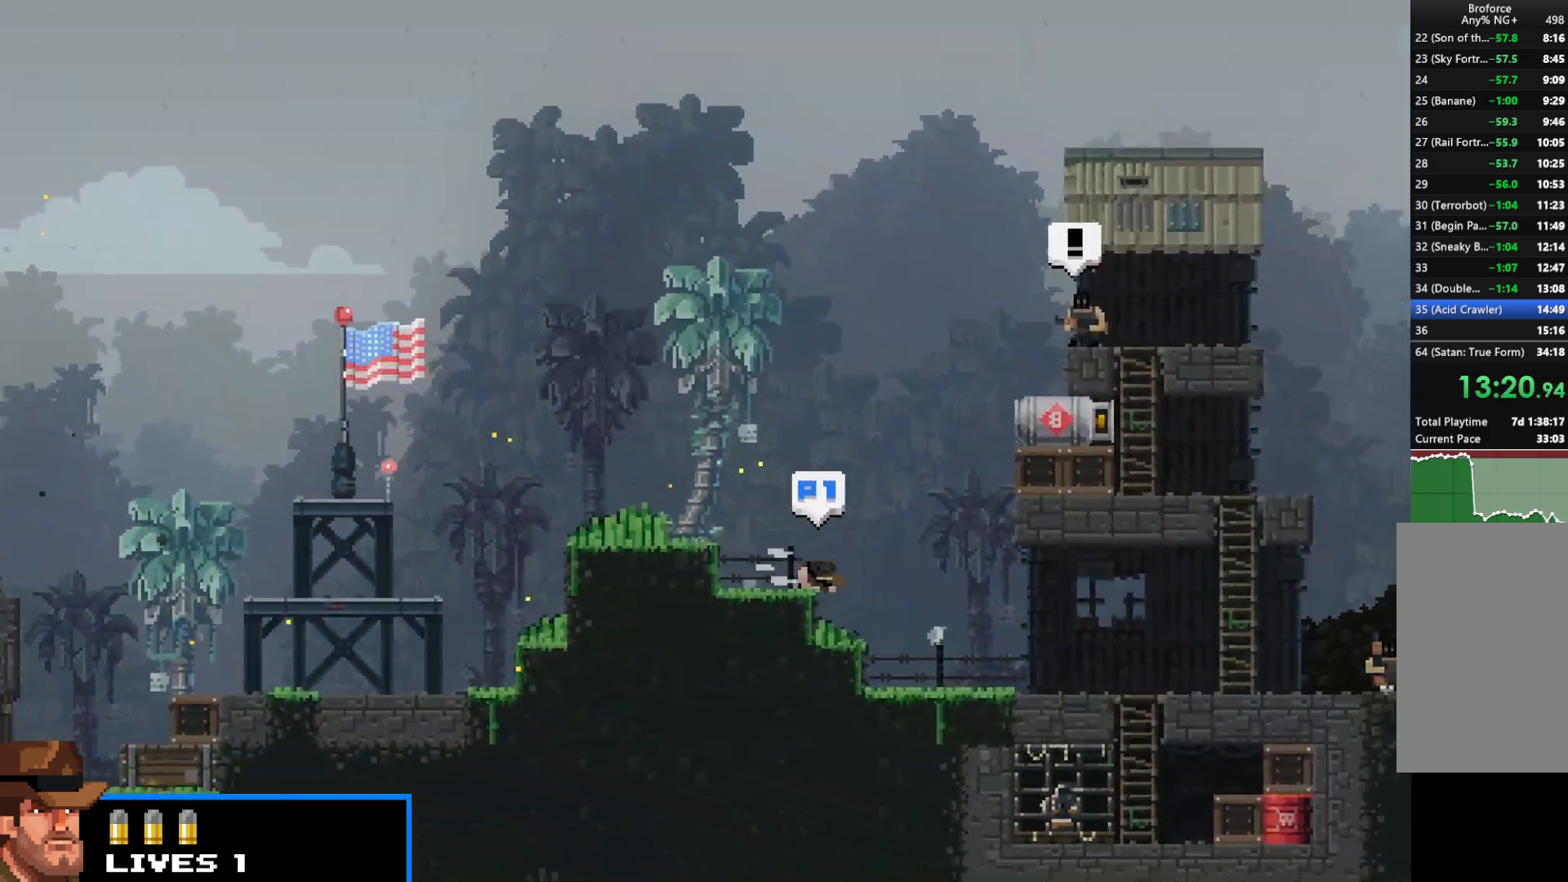
{"keys": ["right", "shift"], "events": []}
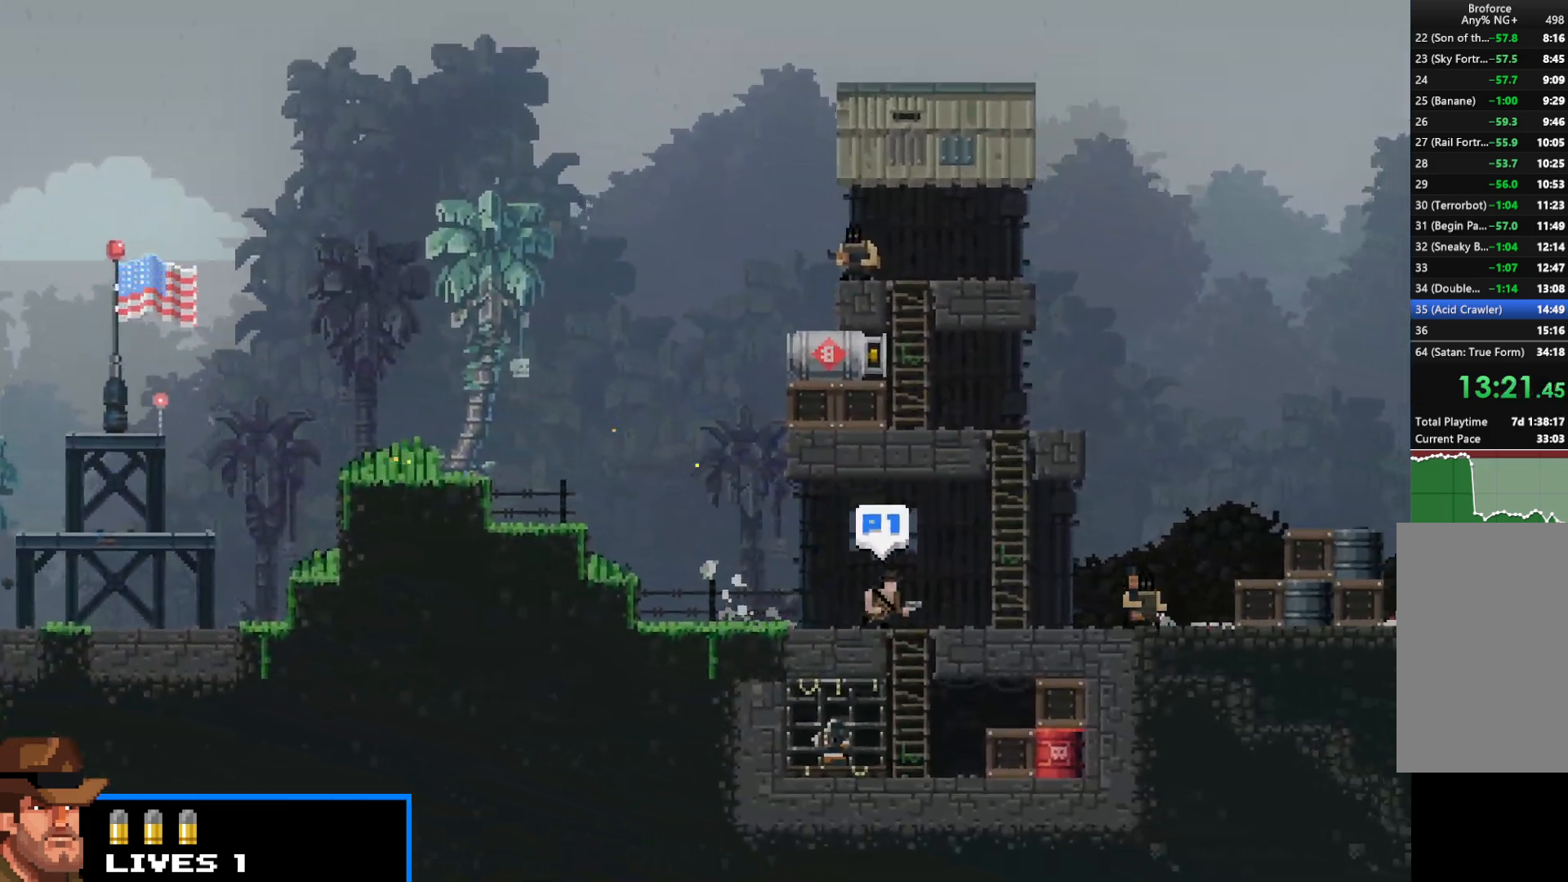
{"keys": ["right", "shift", "up"], "events": [[383, "up", "down"]]}
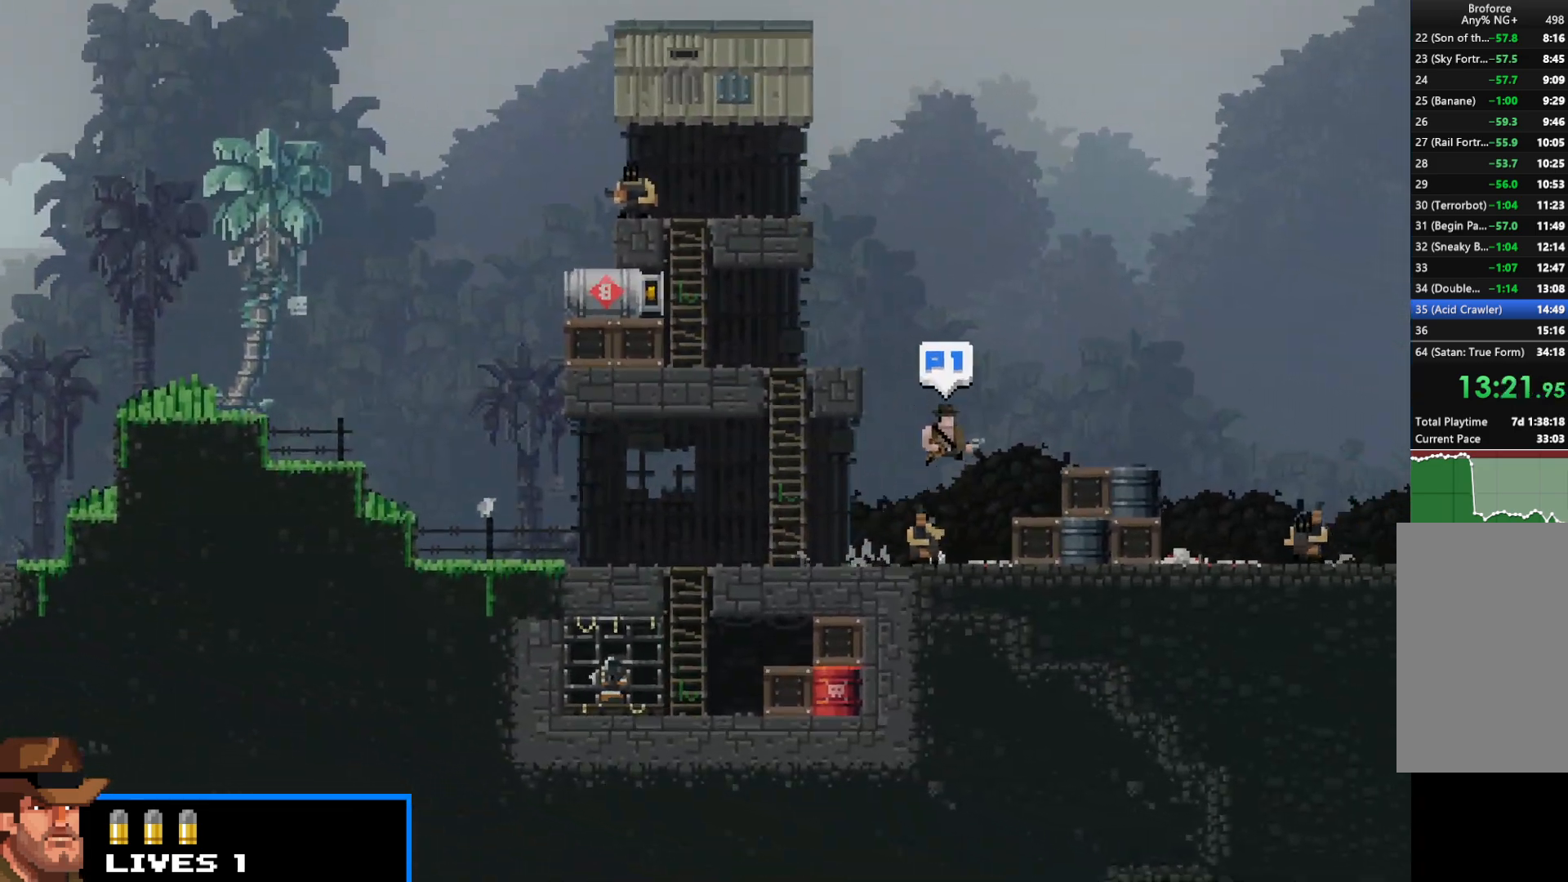
{"keys": ["right", "shift", "up"], "events": [[17, "up", "up"], [383, "up", "down"]]}
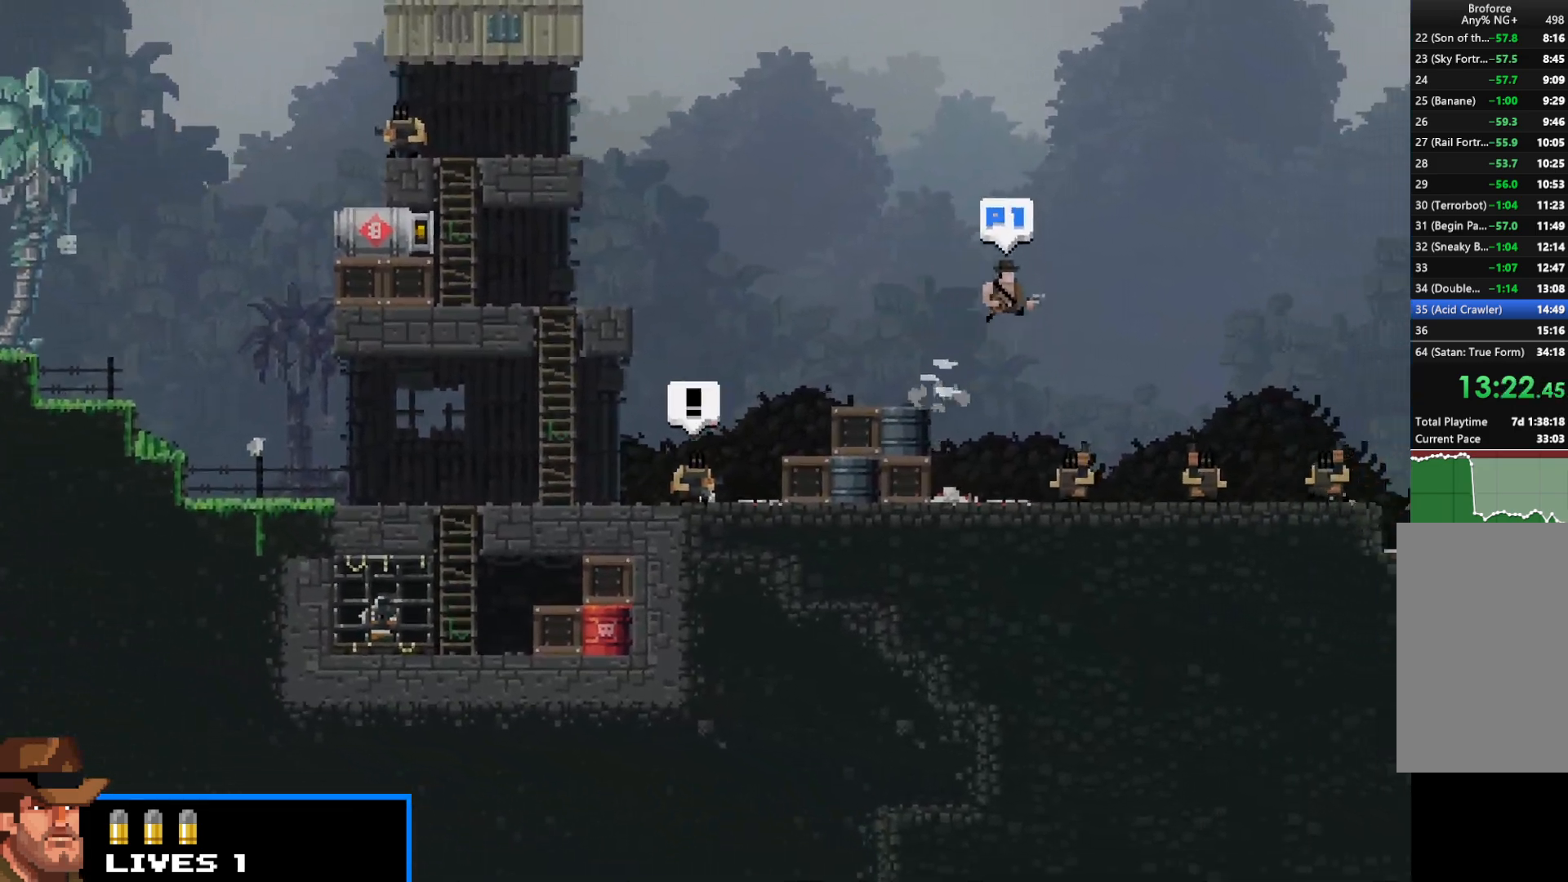
{"keys": ["right", "shift"], "events": [[450, "up", "up"]]}
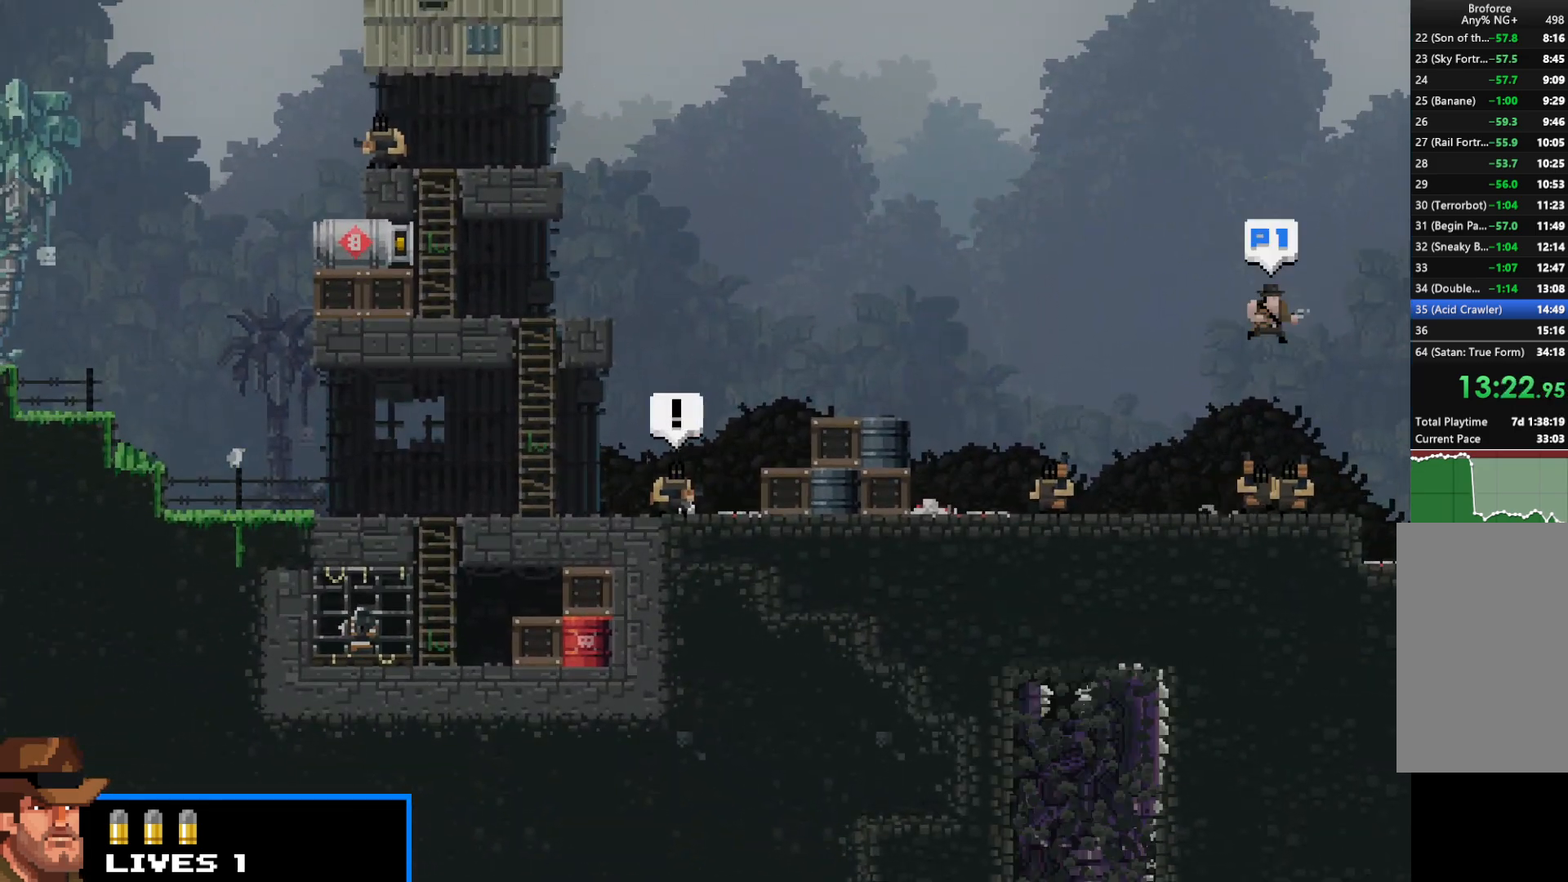
{"keys": ["right", "shift"], "events": [[83, "z", "down"], [183, "z", "up"], [267, "z", "down"], [317, "z", "up"], [417, "z", "down"], [467, "z", "up"]]}
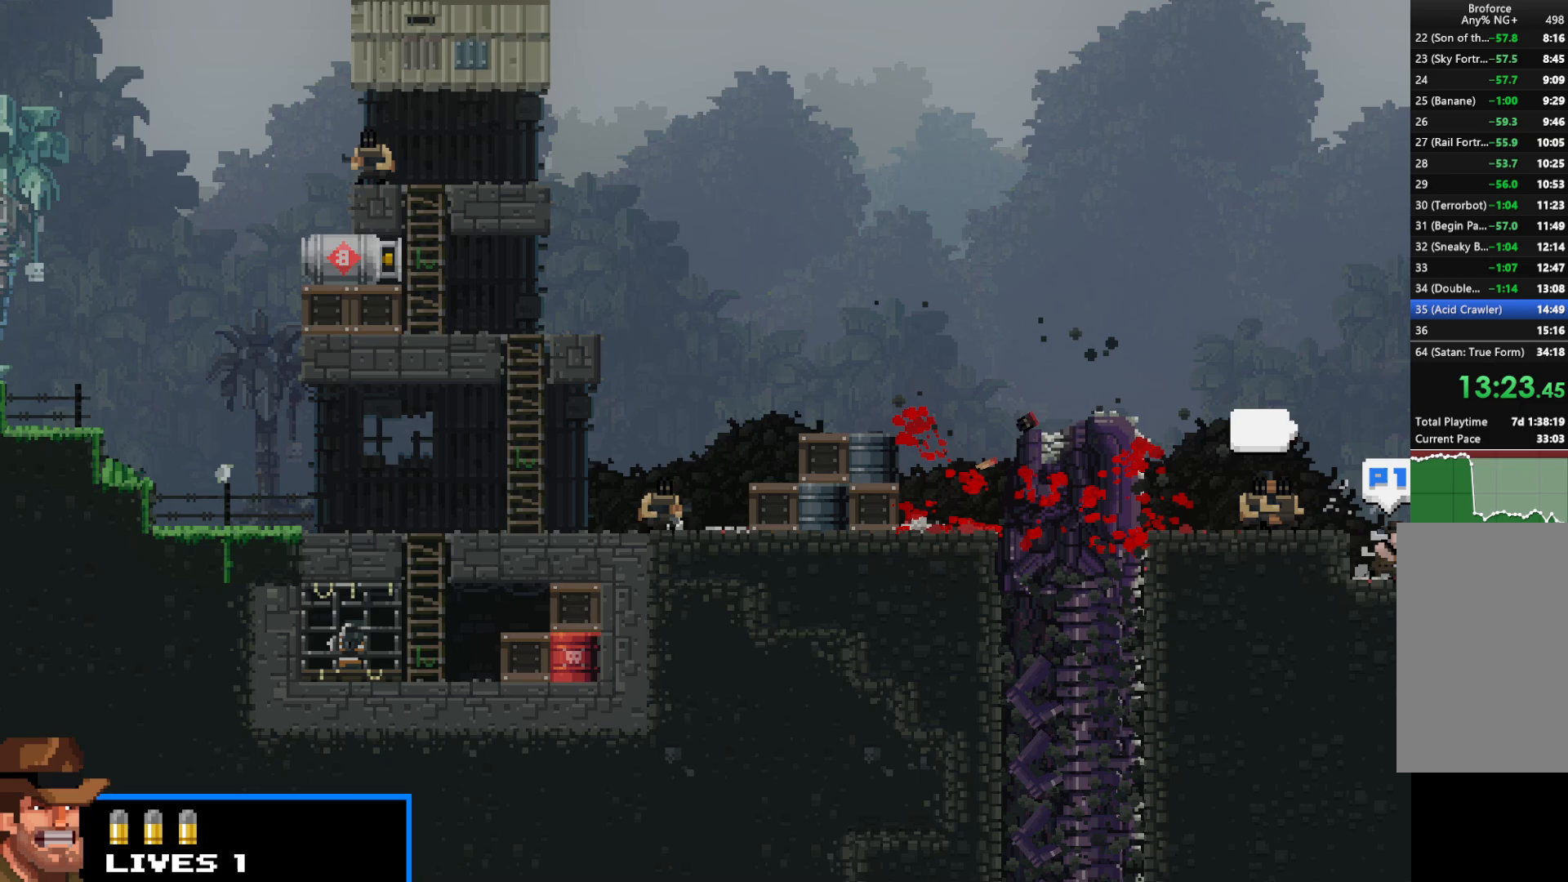
{"keys": ["right", "shift", "z"], "events": [[67, "z", "down"], [117, "z", "up"], [200, "z", "down"], [250, "z", "up"], [350, "z", "down"], [400, "z", "up"], [483, "z", "down"]]}
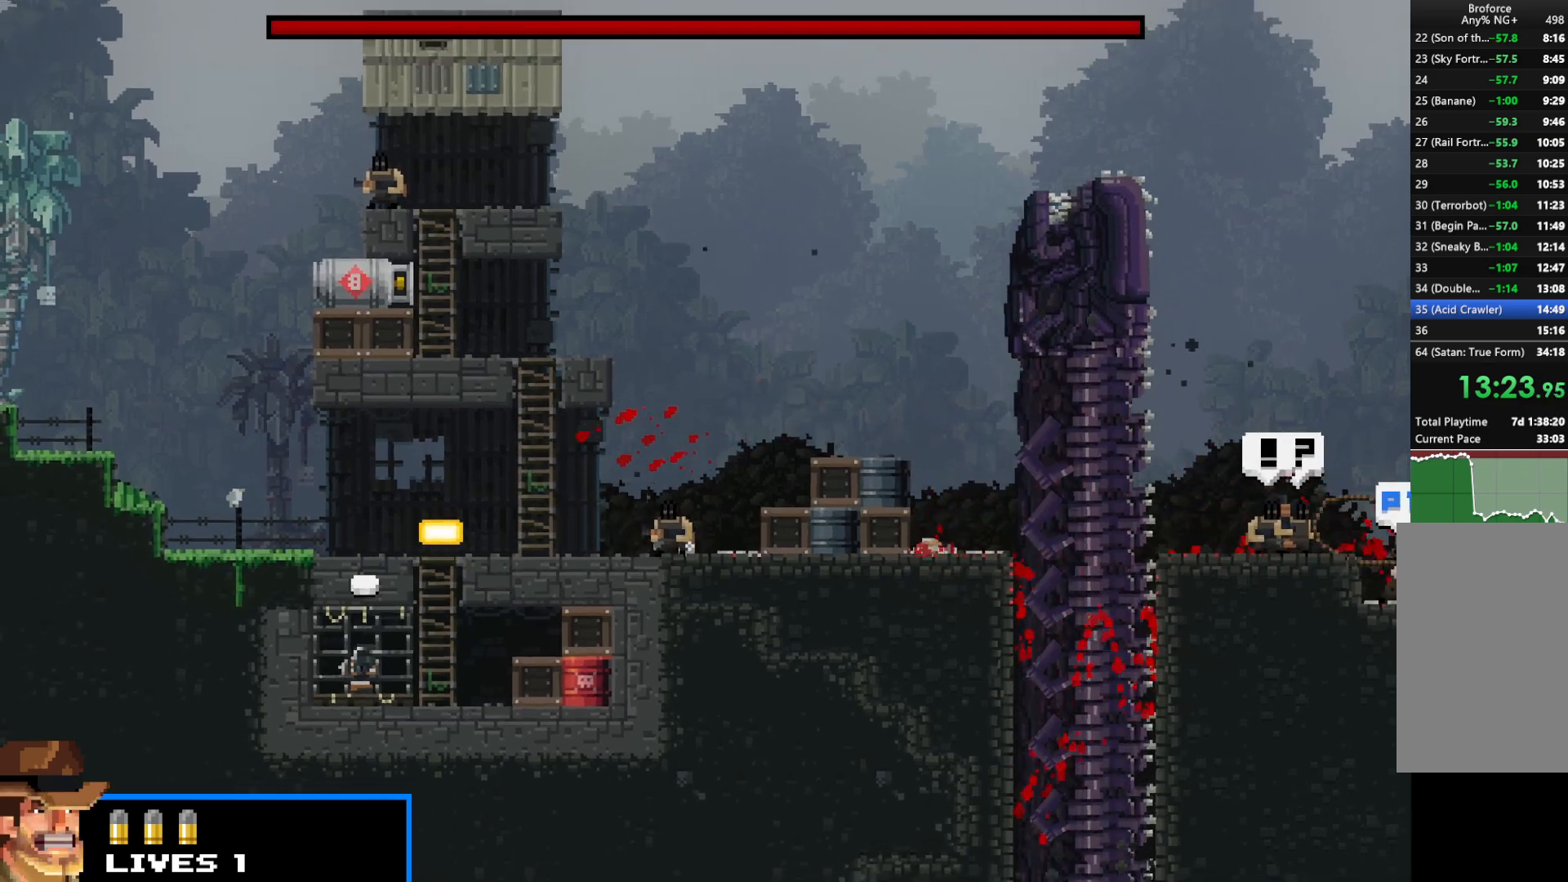
{"keys": ["right", "shift"], "events": [[17, "z", "up"], [117, "z", "down"], [167, "z", "up"], [267, "z", "down"], [367, "z", "up"], [400, "z", "down"], [500, "z", "up"]]}
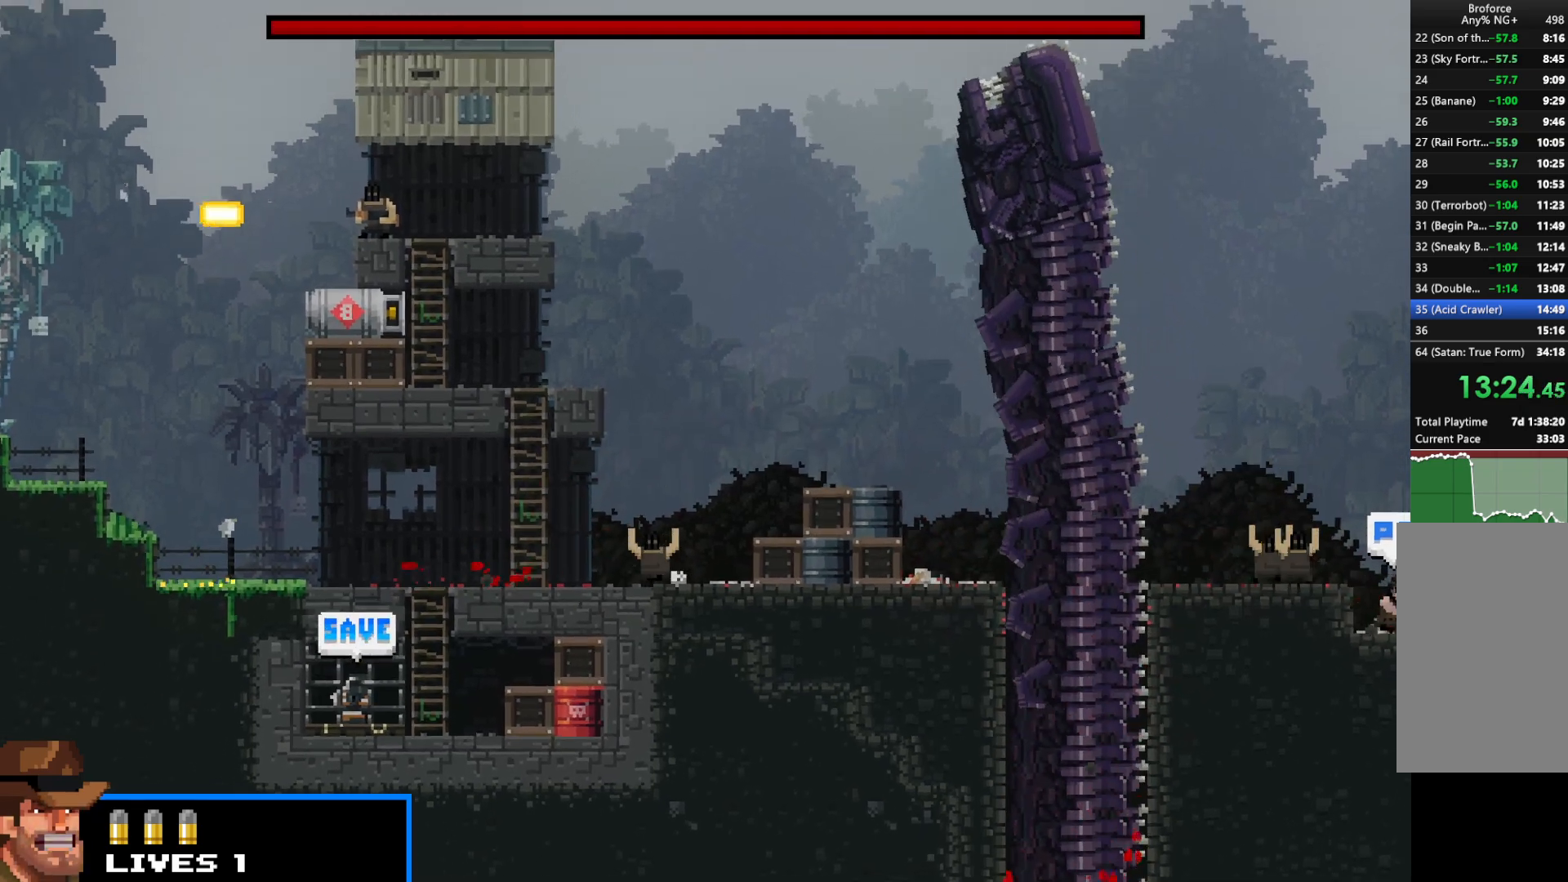
{"keys": ["right", "shift"], "events": [[50, "z", "down"], [133, "z", "up"], [233, "z", "down"], [283, "z", "up"], [333, "z", "down"], [417, "z", "up"]]}
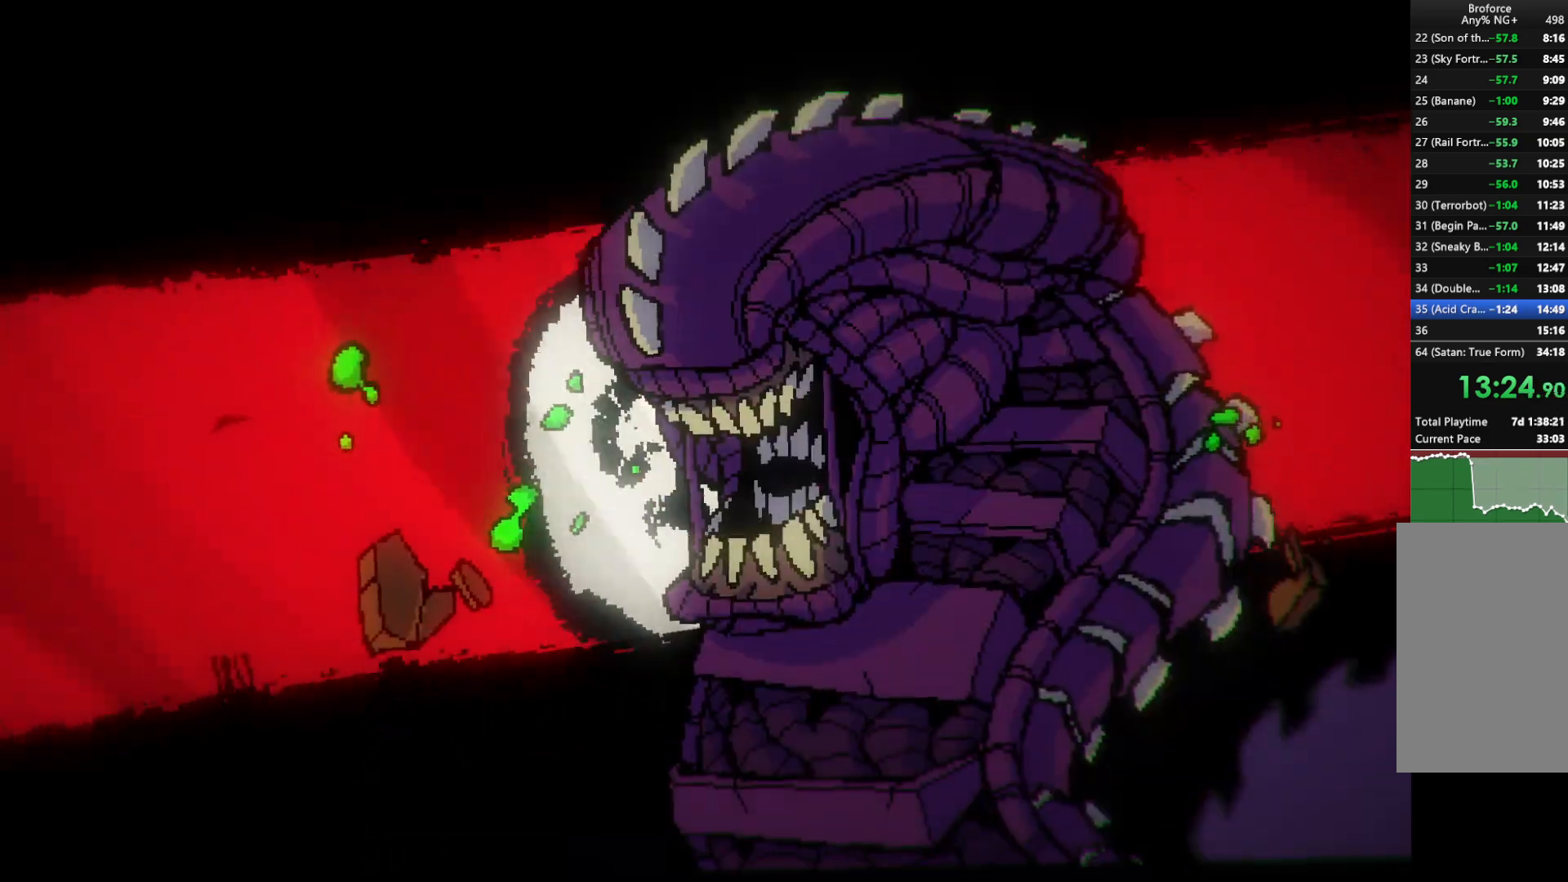
{"keys": ["right", "shift"], "events": [[17, "z", "down"], [67, "z", "up"], [150, "z", "down"], [200, "z", "up"], [283, "z", "down"], [333, "z", "up"], [433, "z", "down"], [483, "z", "up"]]}
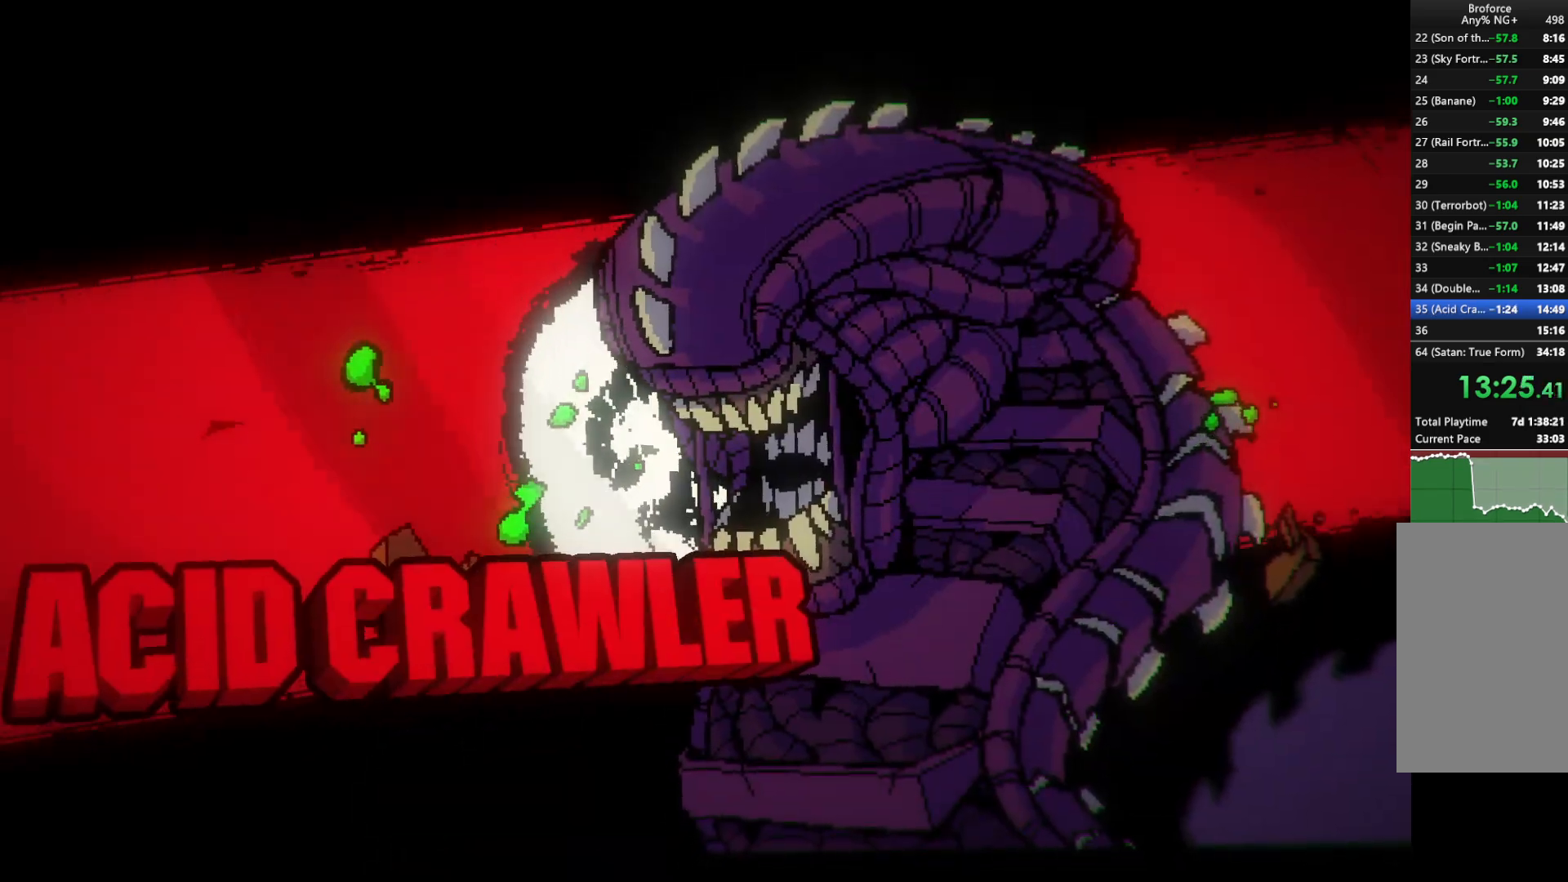
{"keys": ["right", "shift", "z"], "events": [[67, "z", "down"], [133, "z", "up"], [217, "z", "down"], [267, "z", "up"], [367, "z", "down"], [417, "z", "up"], [500, "z", "down"]]}
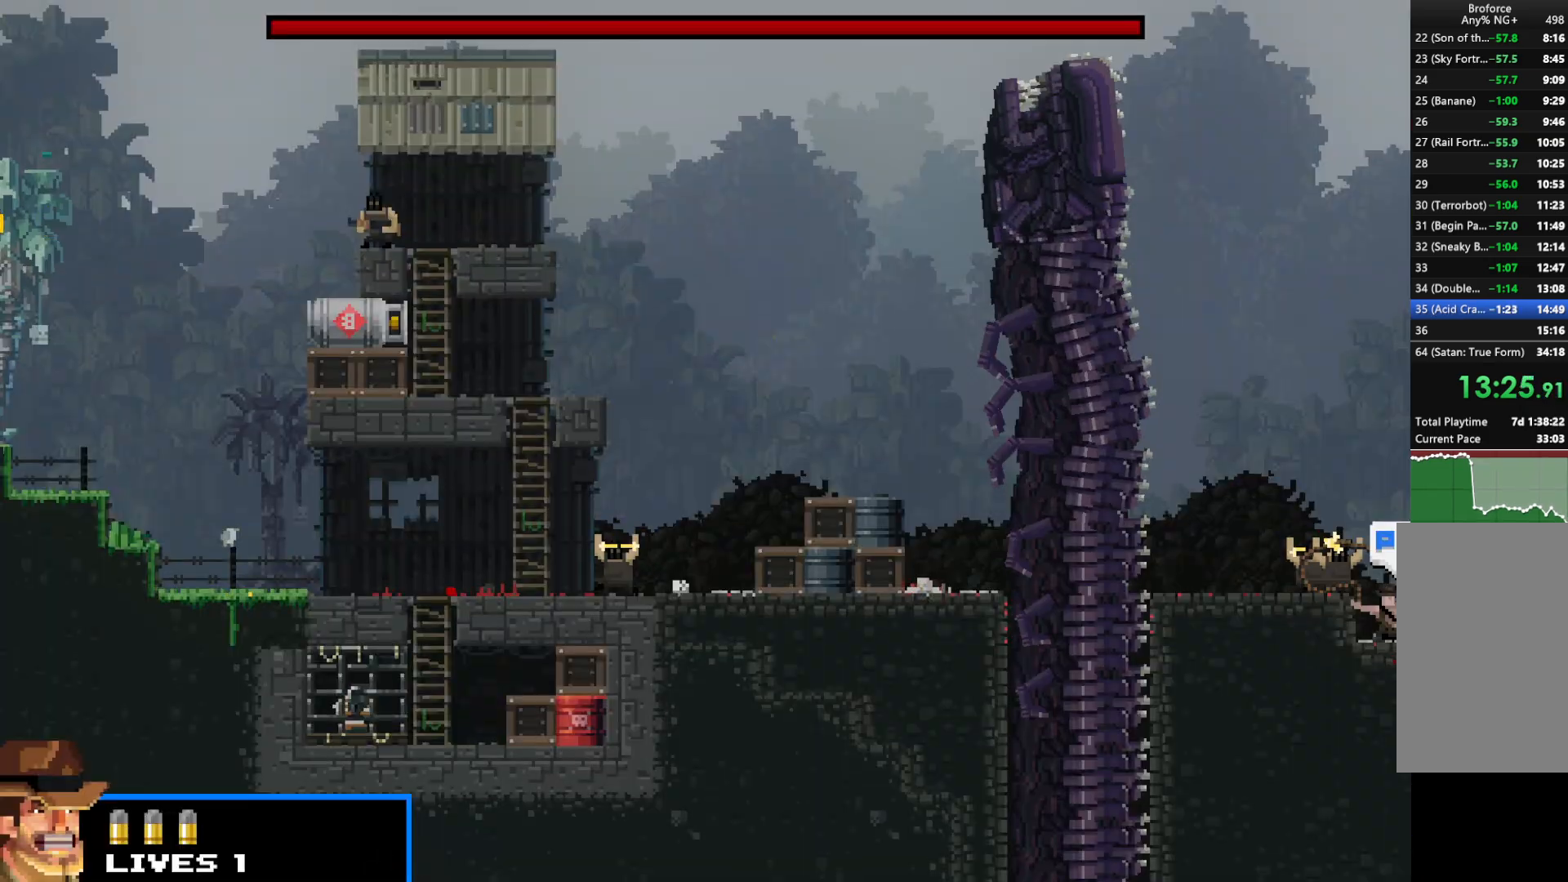
{"keys": ["right", "shift", "z"], "events": [[33, "z", "up"], [133, "z", "down"], [183, "z", "up"], [283, "z", "down"], [383, "z", "up"], [417, "z", "down"]]}
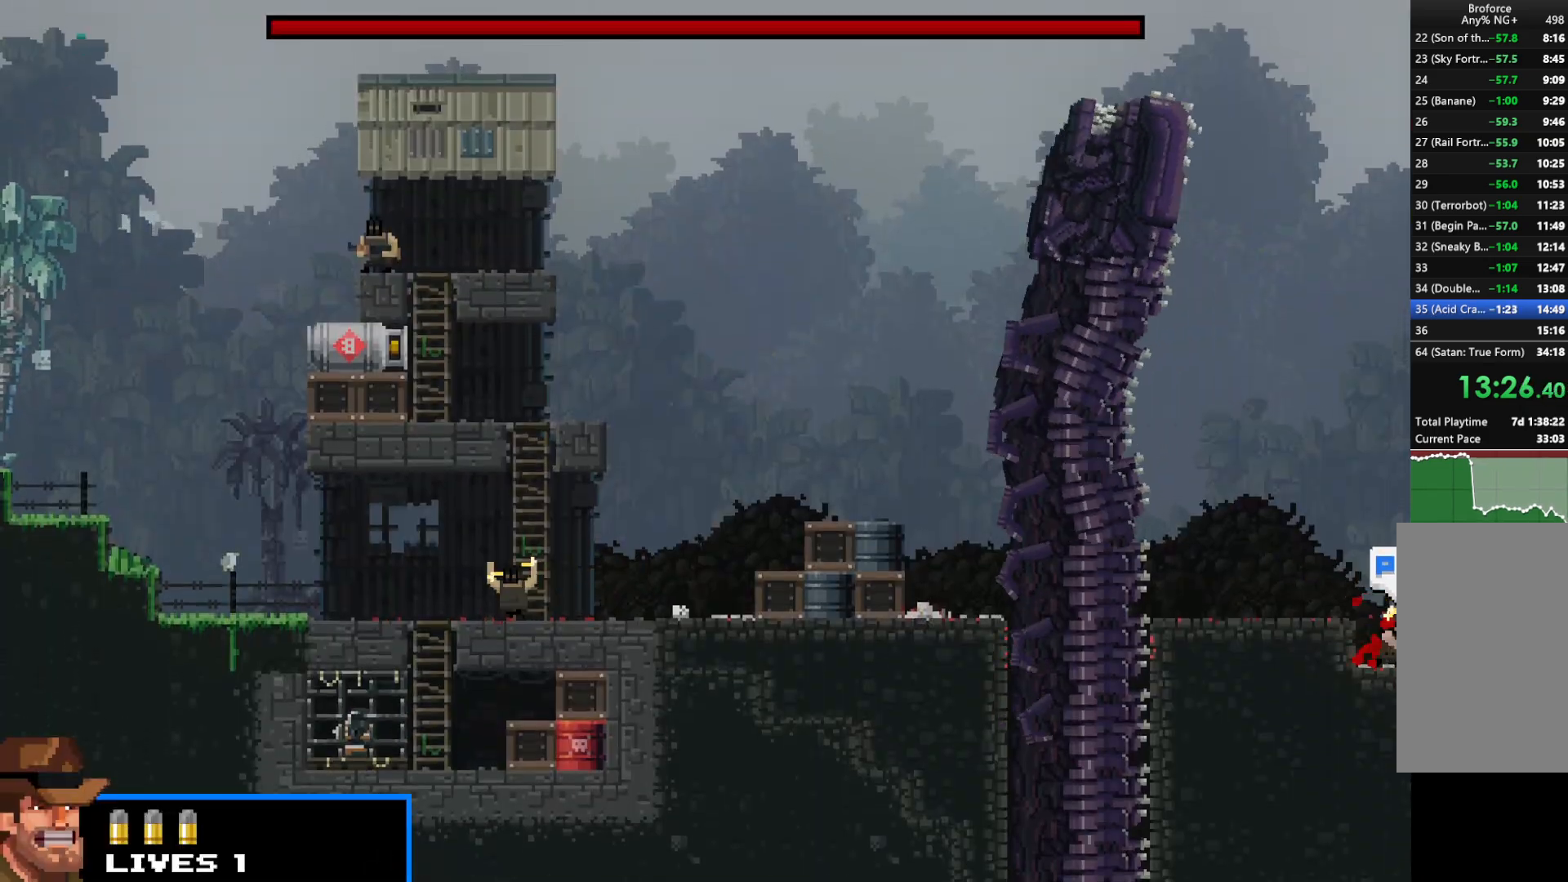
{"keys": ["right", "shift"], "events": [[17, "z", "up"], [67, "z", "down"], [150, "z", "up"], [250, "z", "down"], [283, "z", "up"], [383, "z", "down"], [433, "z", "up"]]}
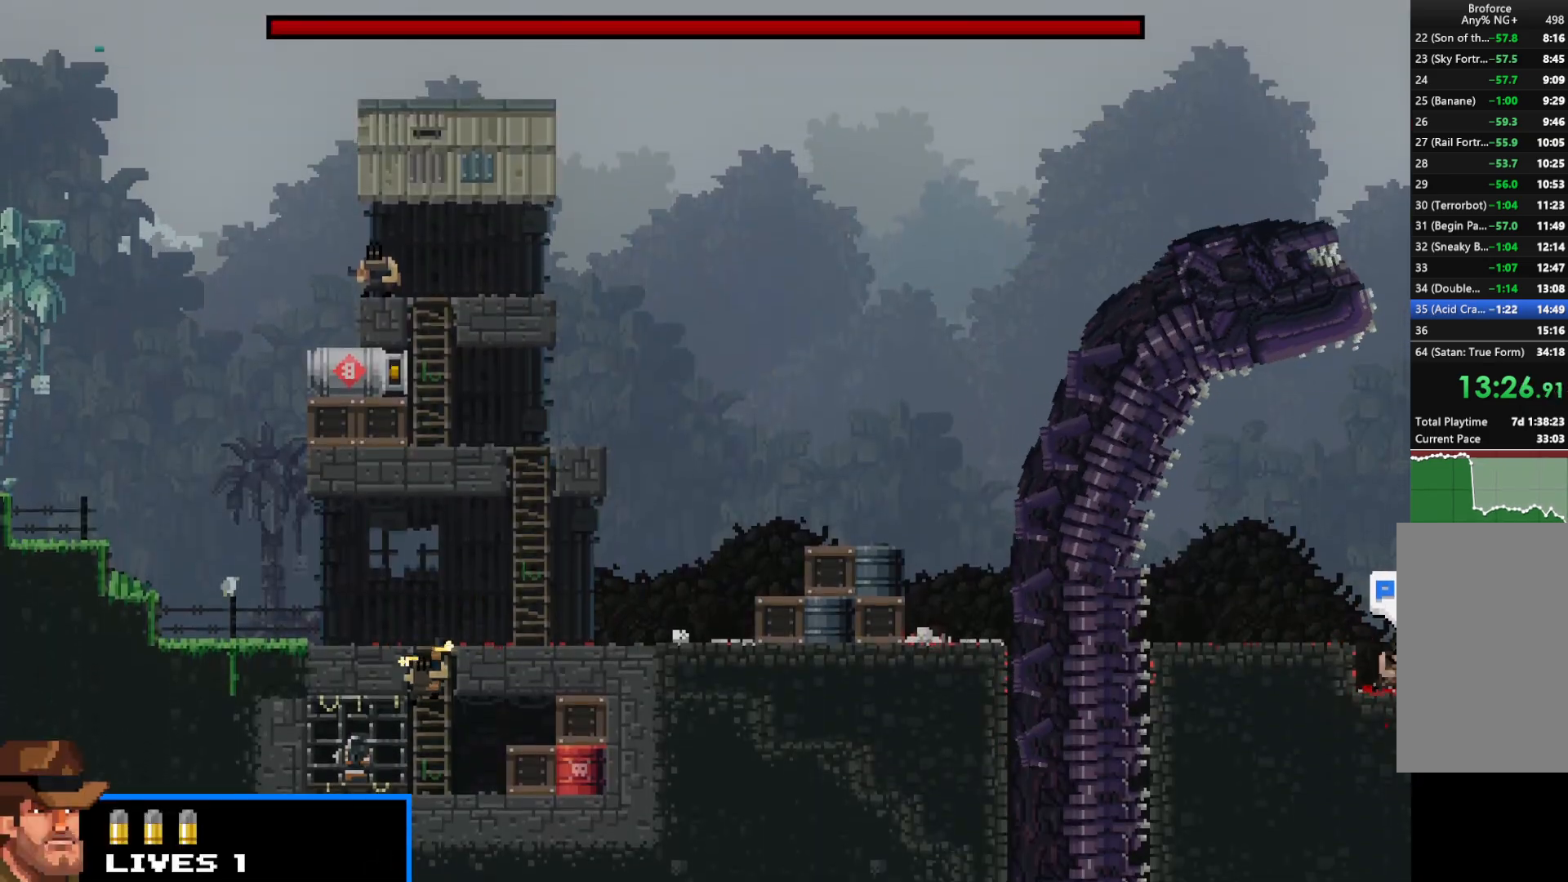
{"keys": ["right", "shift"], "events": [[33, "z", "down"], [67, "z", "up"], [167, "z", "down"], [250, "z", "up"], [300, "z", "down"], [400, "z", "up"], [450, "z", "down"], [500, "z", "up"]]}
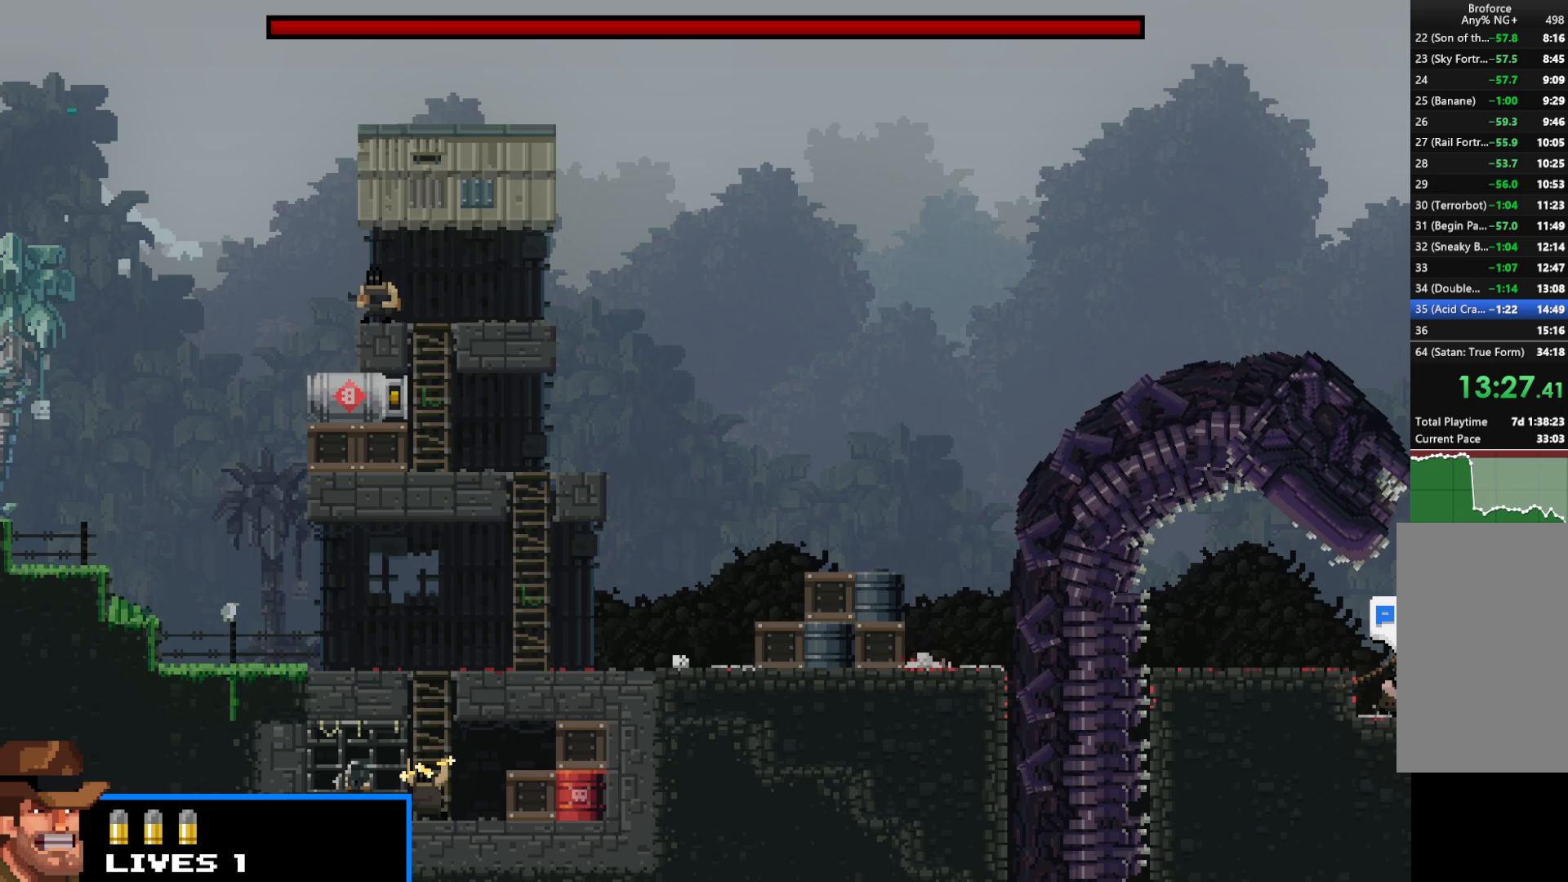
{"keys": ["right", "shift"], "events": [[83, "z", "down"], [183, "z", "up"], [267, "z", "down"], [317, "z", "up"], [417, "z", "down"], [467, "z", "up"]]}
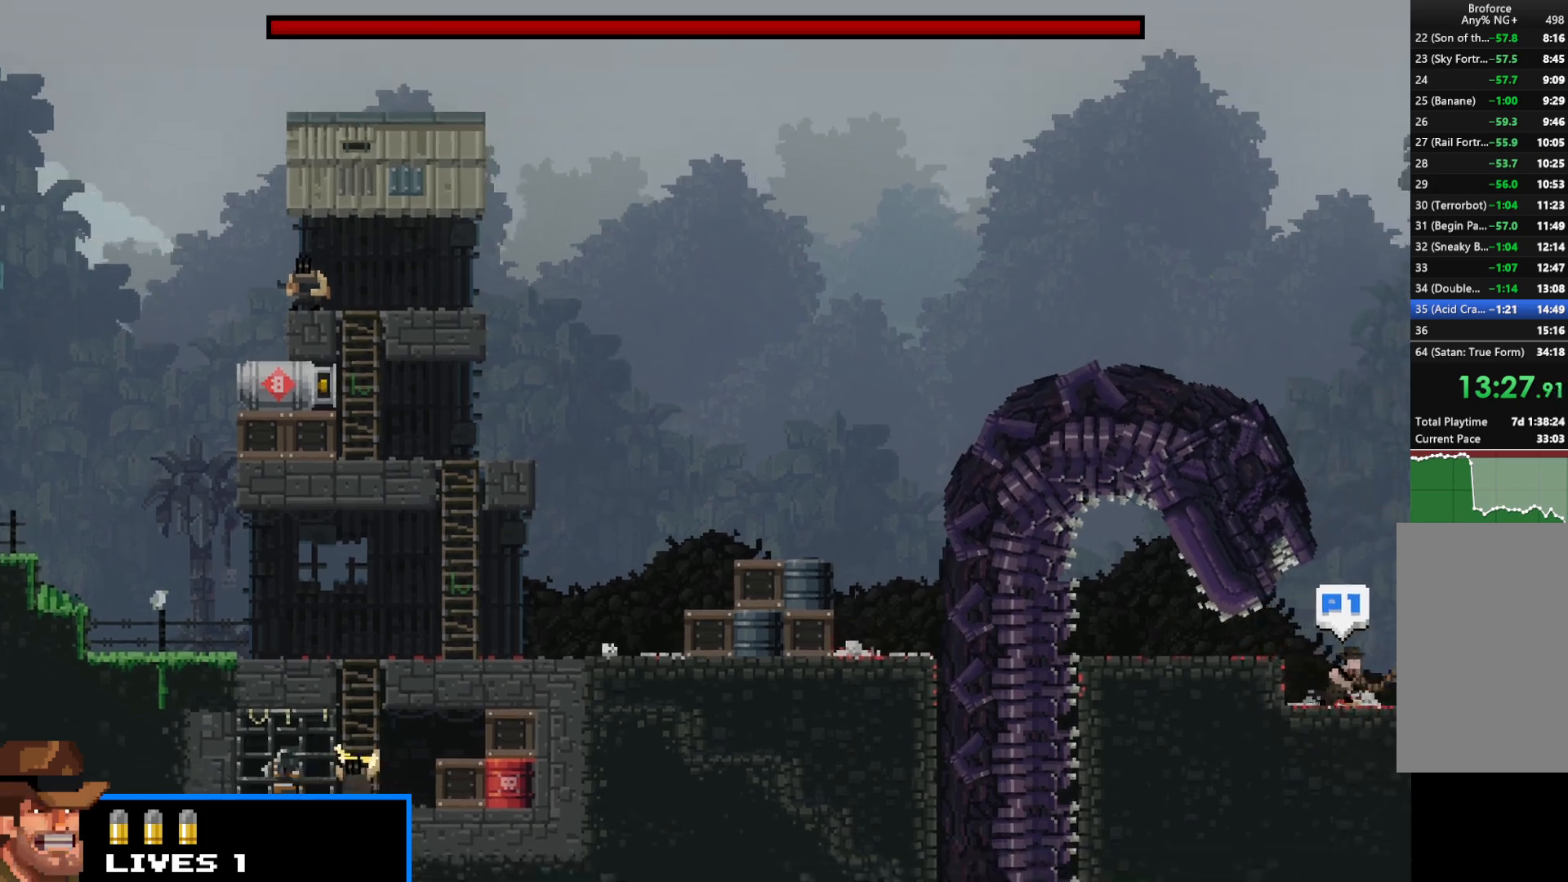
{"keys": ["right", "shift"], "events": []}
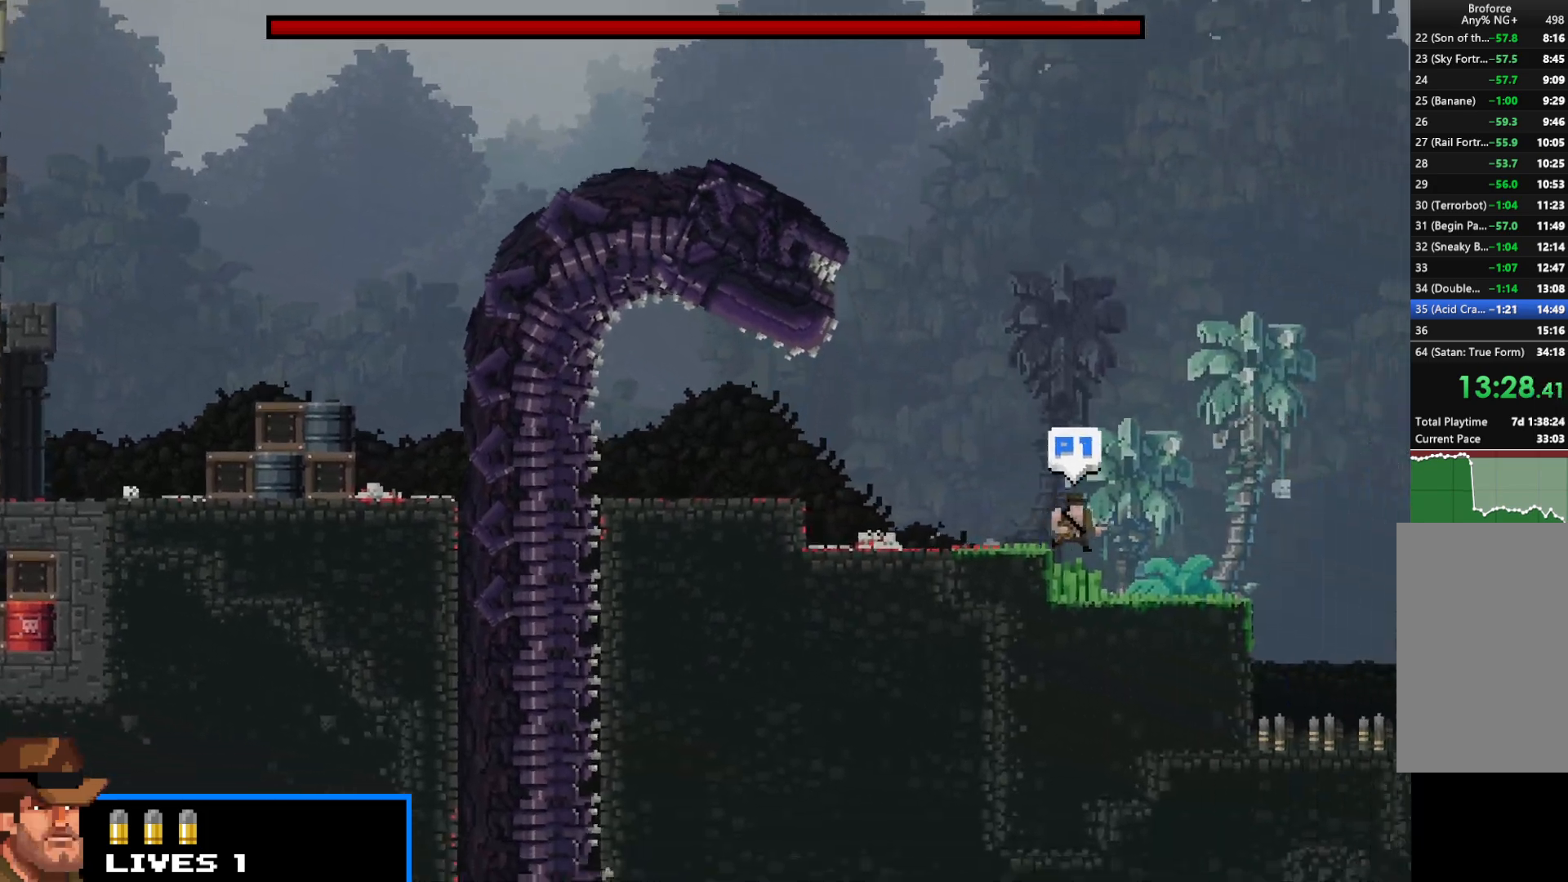
{"keys": ["right", "shift", "up"], "events": [[217, "up", "down"], [300, "c", "down"], [350, "c", "up"]]}
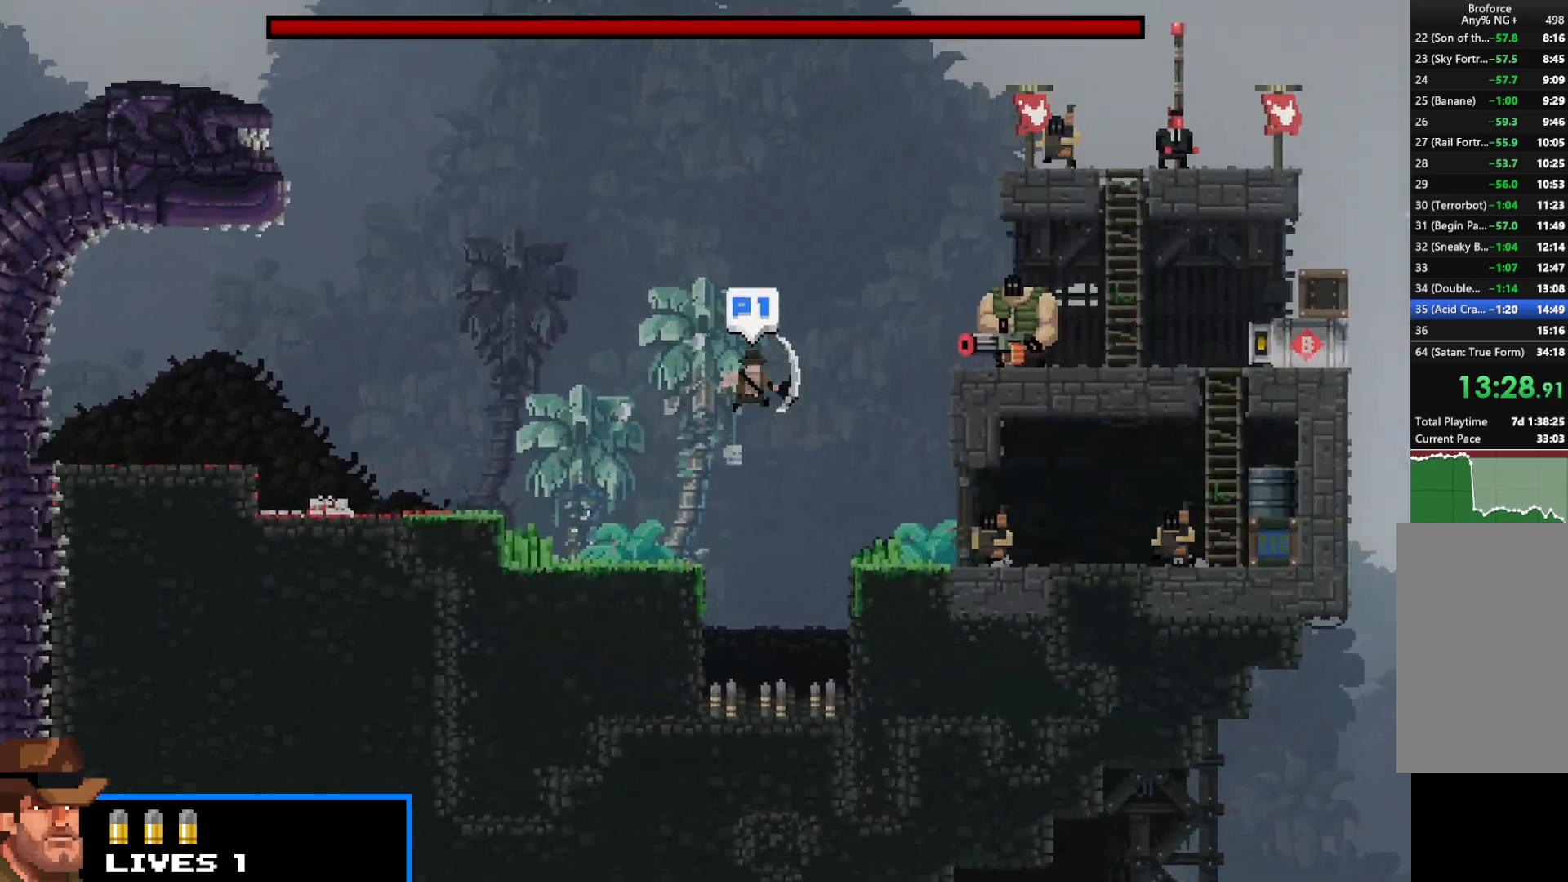
{"keys": ["right", "shift"], "events": [[267, "up", "up"], [317, "up", "down"], [467, "up", "up"]]}
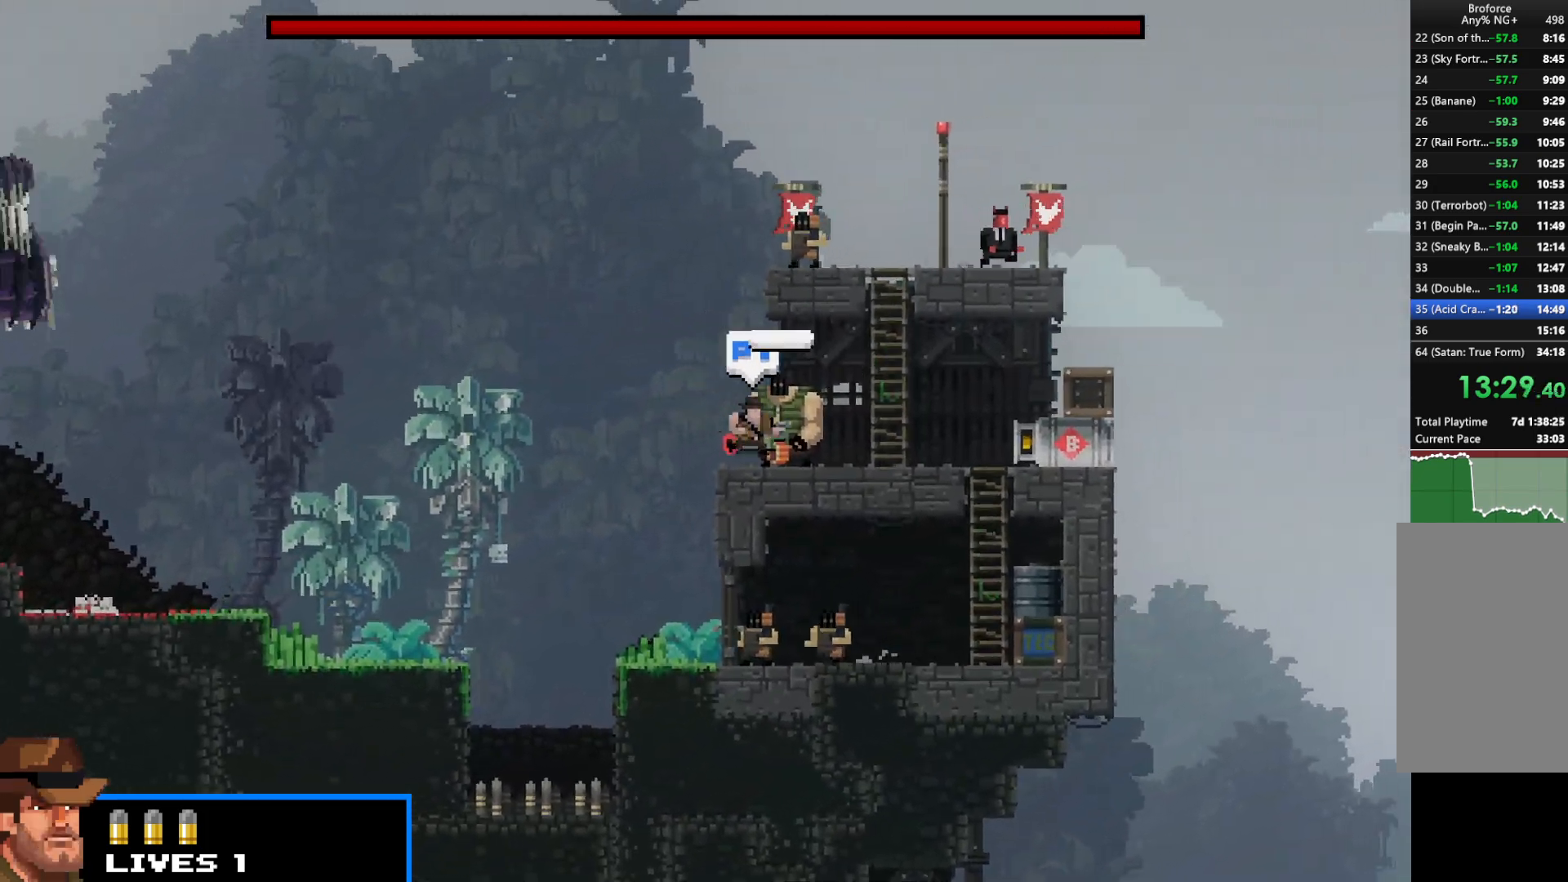
{"keys": ["shift", "up"], "events": [[150, "up", "down"], [250, "right", "up"]]}
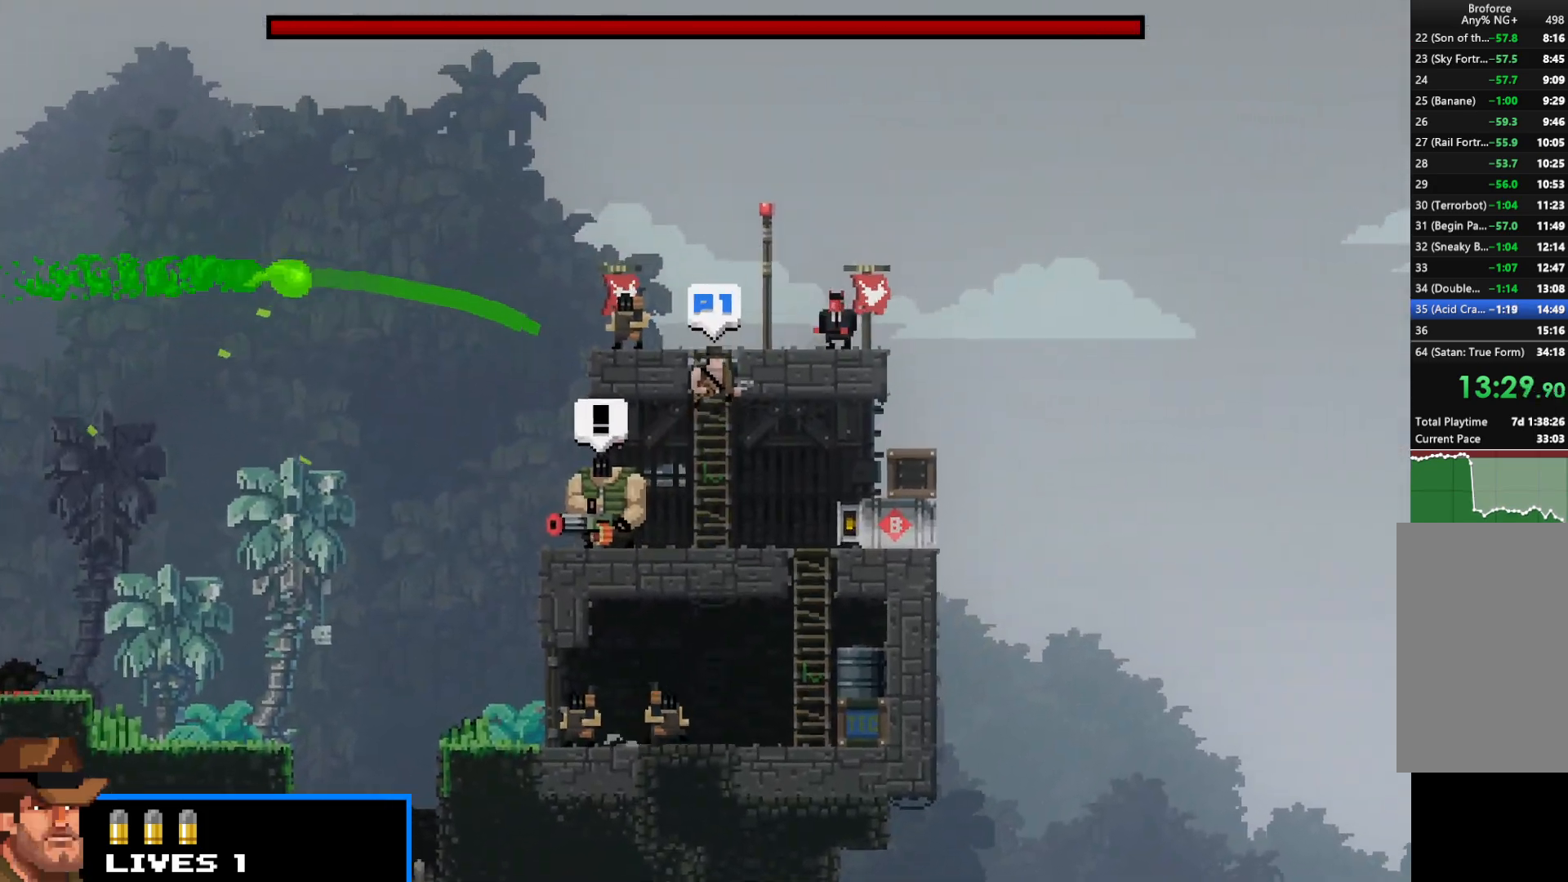
{"keys": ["left", "shift", "up"], "events": [[67, "right", "down"], [67, "x", "down"], [167, "up", "up"], [167, "x", "up"], [367, "left", "down"], [417, "right", "up"], [500, "up", "down"]]}
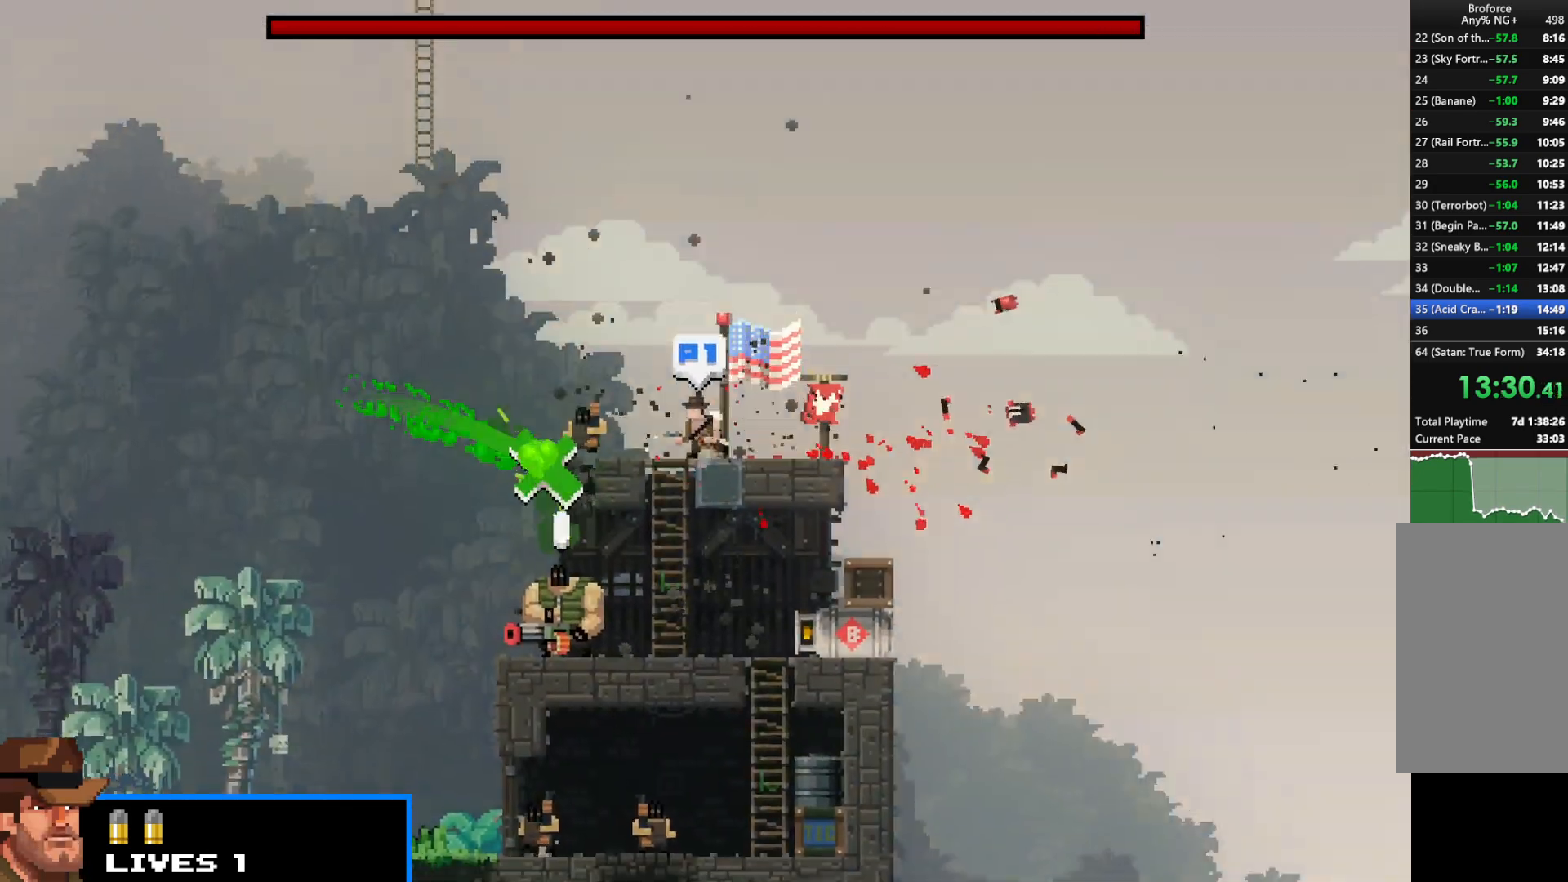
{"keys": ["right", "shift"], "events": [[283, "up", "up"], [317, "left", "up"], [367, "z", "down"], [417, "z", "up"], [467, "right", "down"]]}
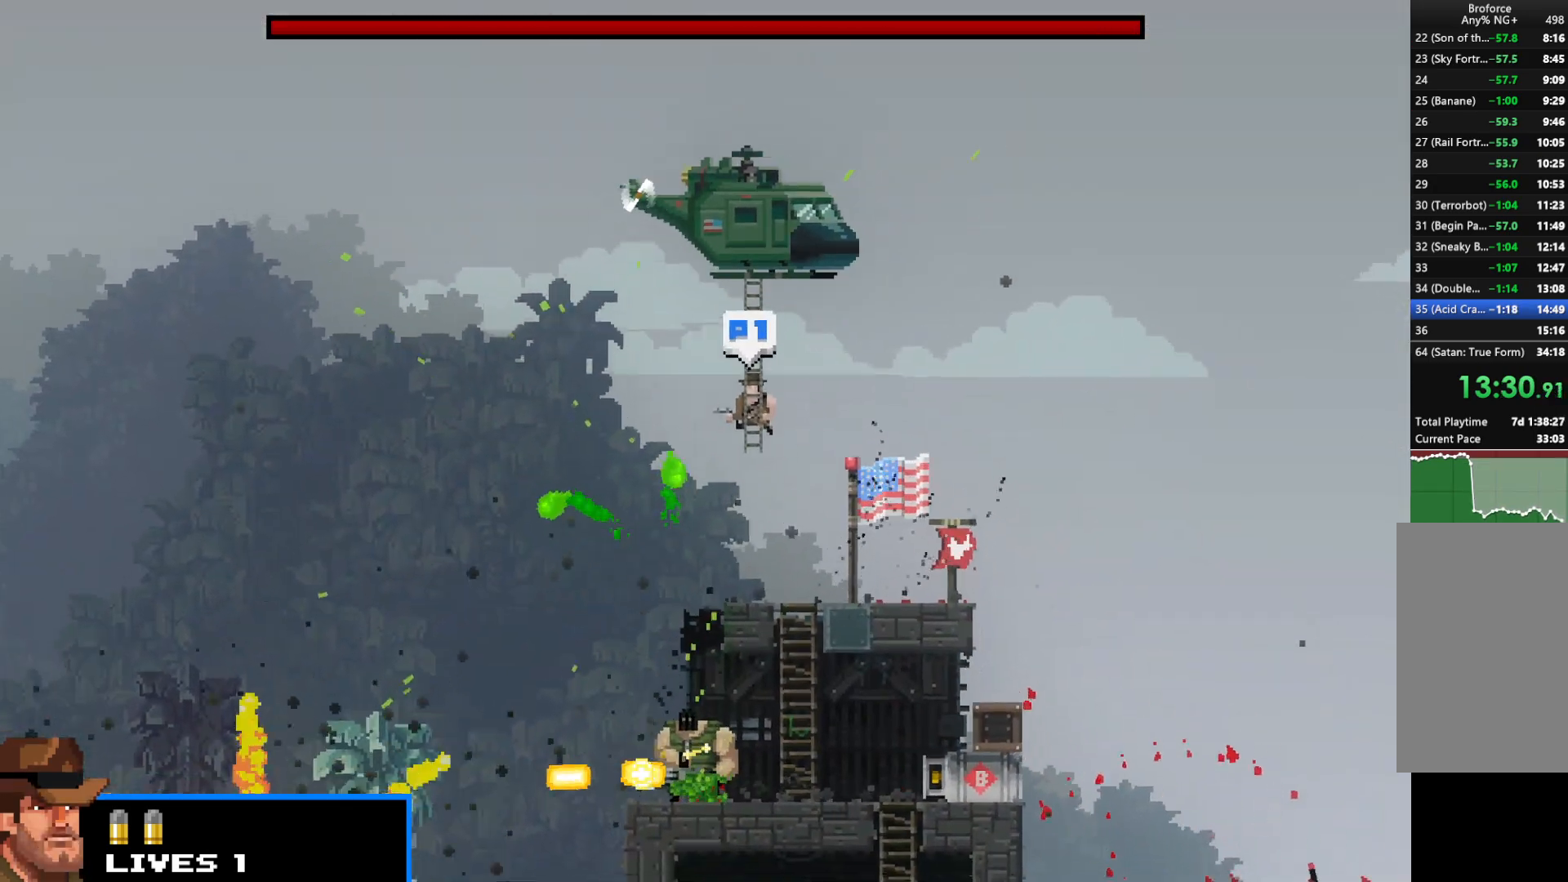
{"keys": ["right", "shift"], "events": [[17, "up", "down"], [67, "left", "down"], [67, "right", "up"], [67, "up", "up"], [67, "z", "down"], [117, "left", "up"], [117, "z", "up"], [150, "right", "down"], [200, "z", "down"], [250, "left", "down"], [250, "right", "up"], [250, "z", "up"], [283, "left", "up"], [333, "right", "down"], [333, "up", "down"], [333, "z", "down"], [383, "left", "down"], [383, "right", "up"], [383, "up", "up"], [433, "left", "up"], [433, "z", "up"], [483, "right", "down"]]}
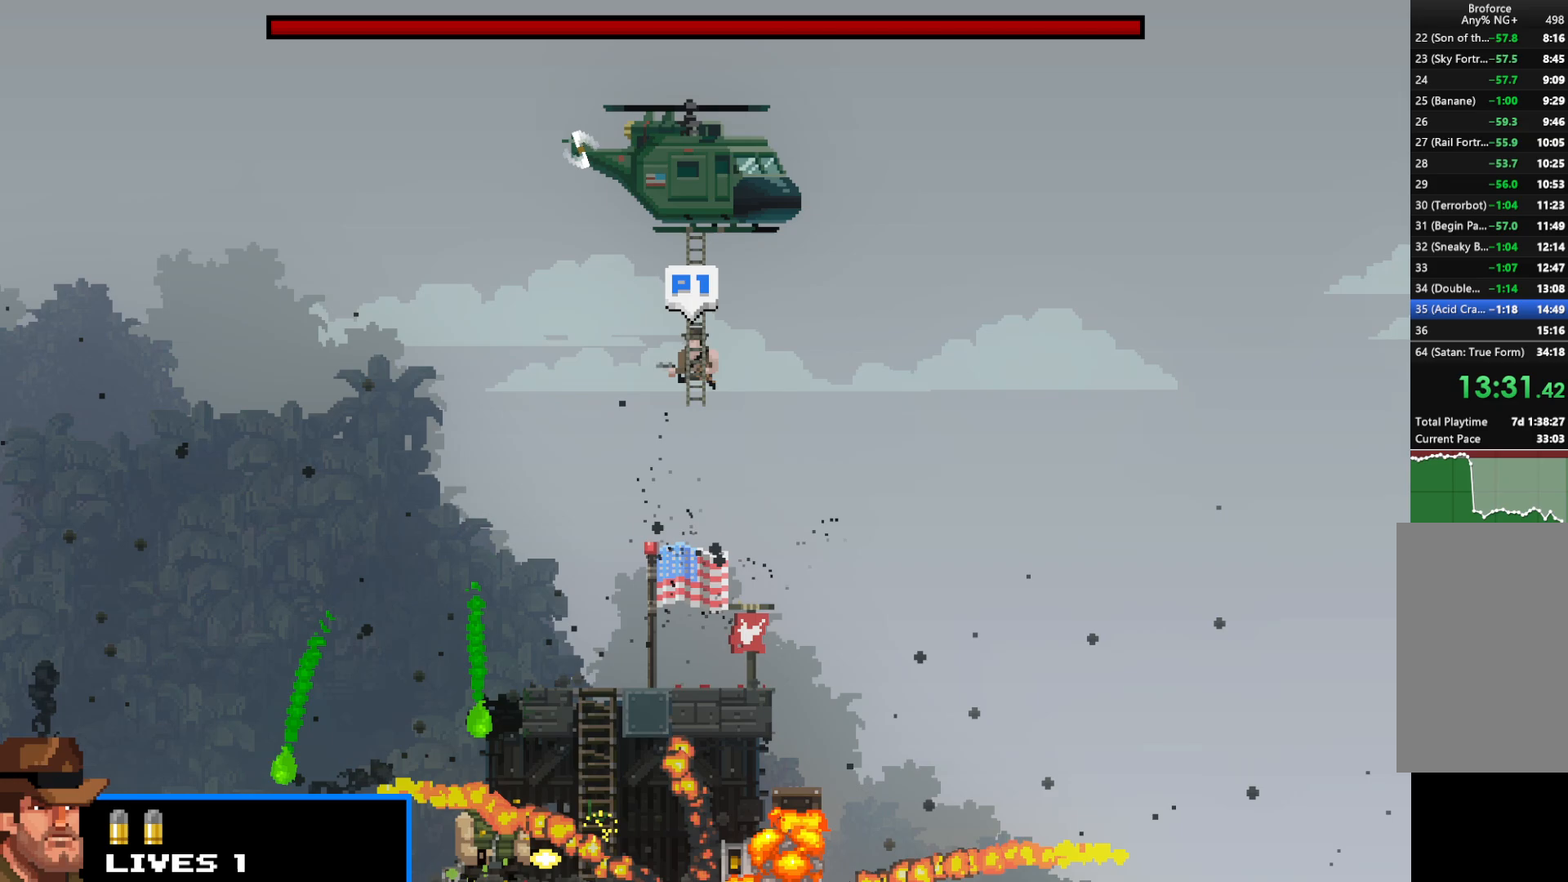
{"keys": ["shift"], "events": [[33, "left", "down"], [33, "right", "up"], [33, "z", "down"], [67, "left", "up"], [67, "z", "up"], [117, "right", "down"], [117, "up", "down"], [167, "left", "down"], [167, "right", "up"], [167, "up", "up"], [167, "z", "down"], [217, "left", "up"], [267, "z", "up"], [300, "left", "down"], [350, "left", "up"], [400, "right", "down"], [400, "z", "down"], [450, "right", "up"], [450, "z", "up"]]}
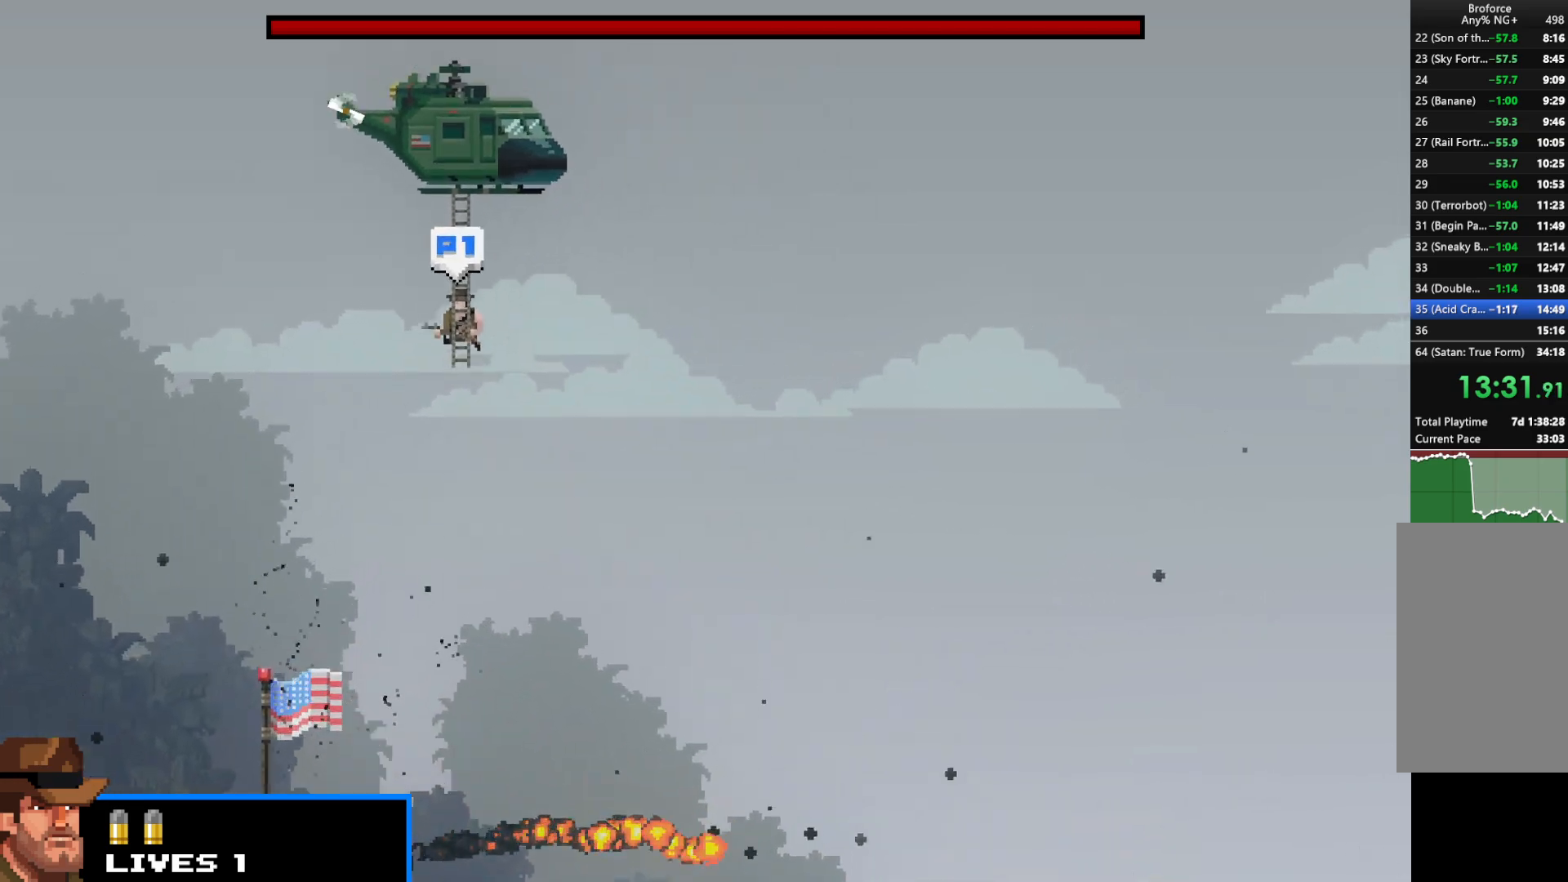
{"keys": ["shift"], "events": [[33, "z", "down"], [83, "left", "down"], [133, "left", "up"], [133, "right", "down"], [133, "z", "up"], [183, "right", "up"], [233, "left", "down"], [233, "z", "down"], [283, "left", "up"], [283, "right", "down"], [283, "z", "up"], [333, "right", "up"], [383, "z", "down"], [417, "right", "down"], [417, "z", "up"], [467, "right", "up"]]}